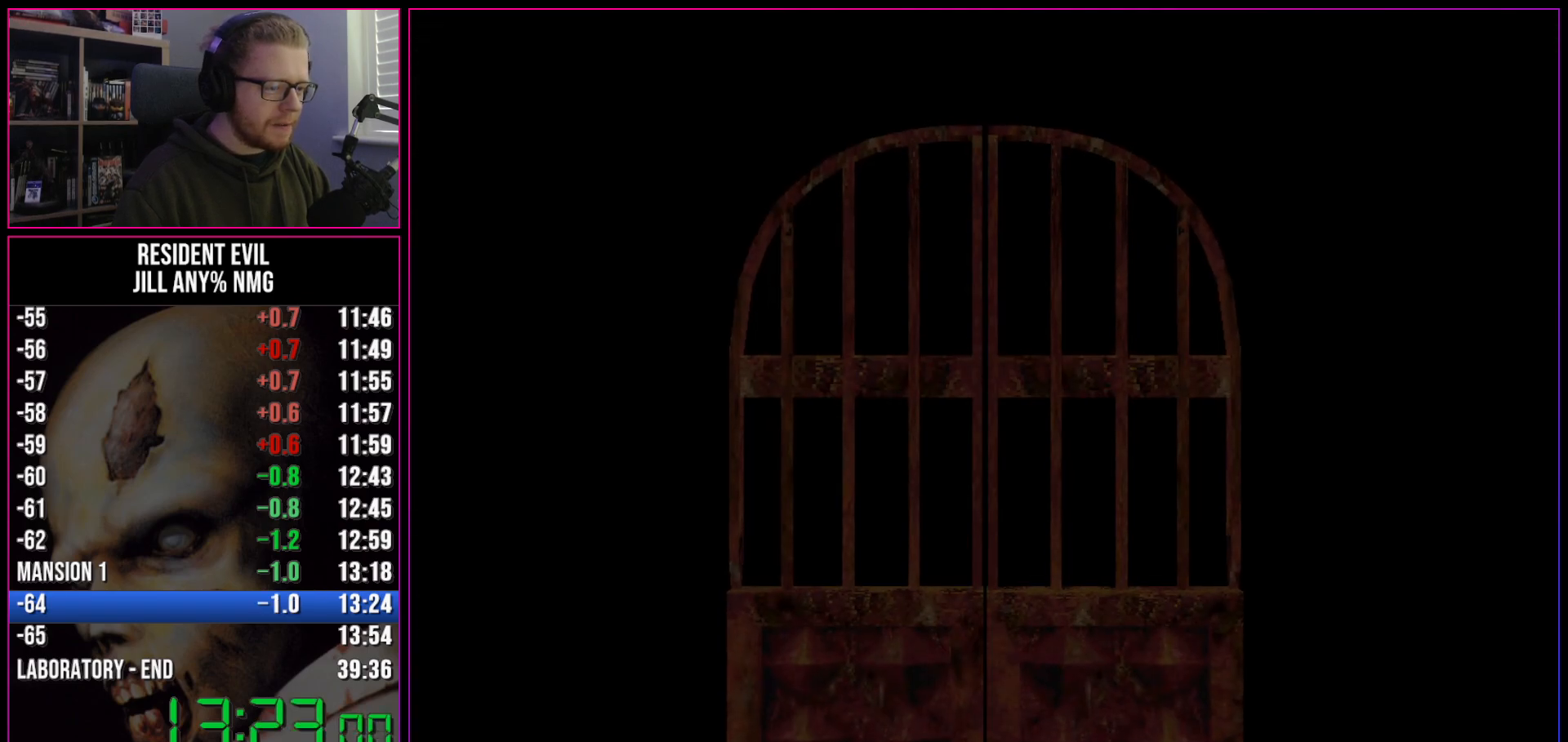
Gameplay with keyboard; each line is a JSON object with the keys held at the frame after it. "events" lists presses ("down") and releases ("up") of "a", "act", "aim", "d", "inv", "run", "s", "space" and "w" between this image and that frame as [ms after this image, input, new state], when the widget could be followed in between. No other keys are recorded. Mouse input is not recorded. Key names are as the overlay labels them; some are game actions (e.g. jump) rather than physical keys.
{"keys": ["run", "w"], "events": [[33, "act", "down"], [67, "act", "up"], [117, "act", "down"], [167, "act", "up"], [217, "act", "down"], [267, "act", "up"]]}
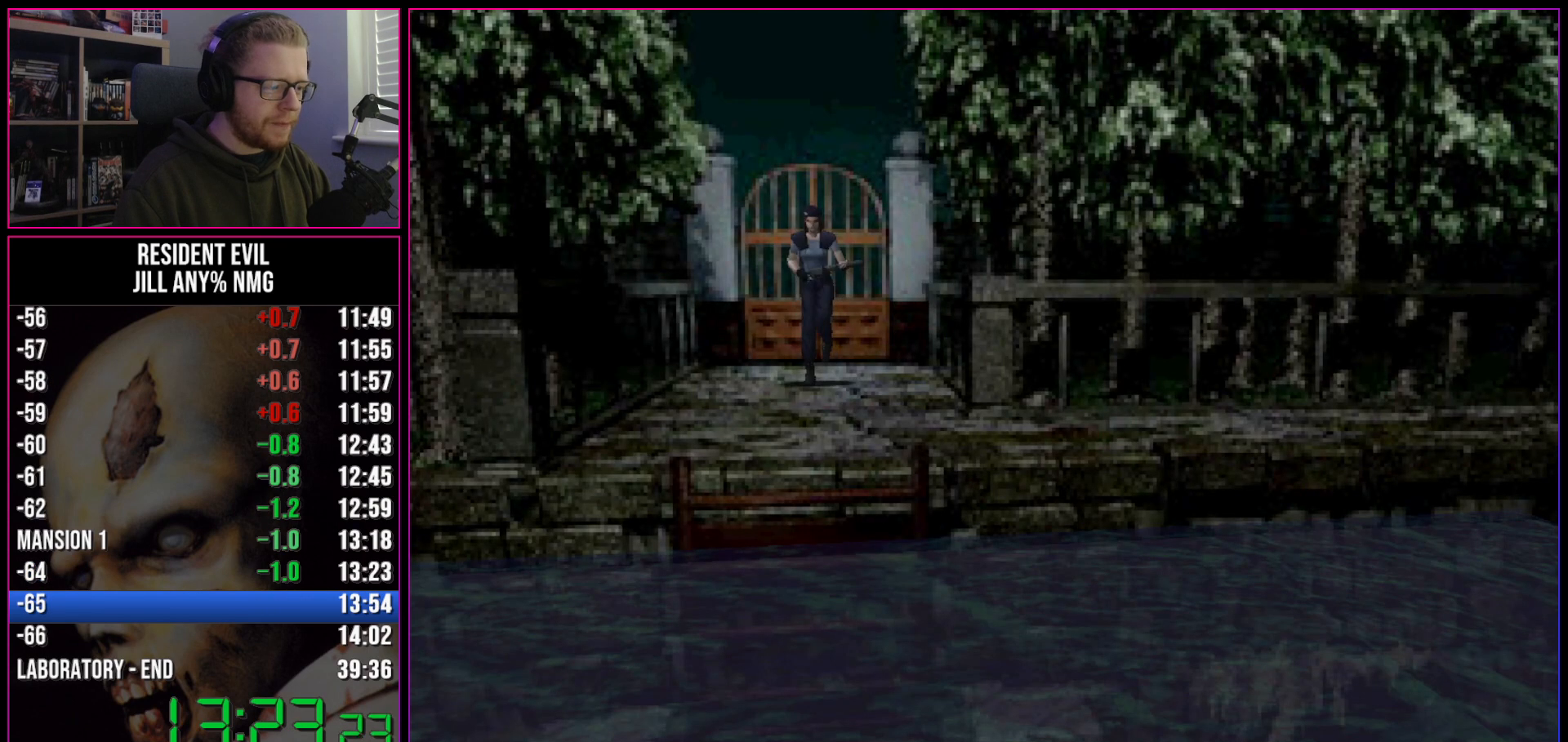
{"keys": ["run", "w"], "events": []}
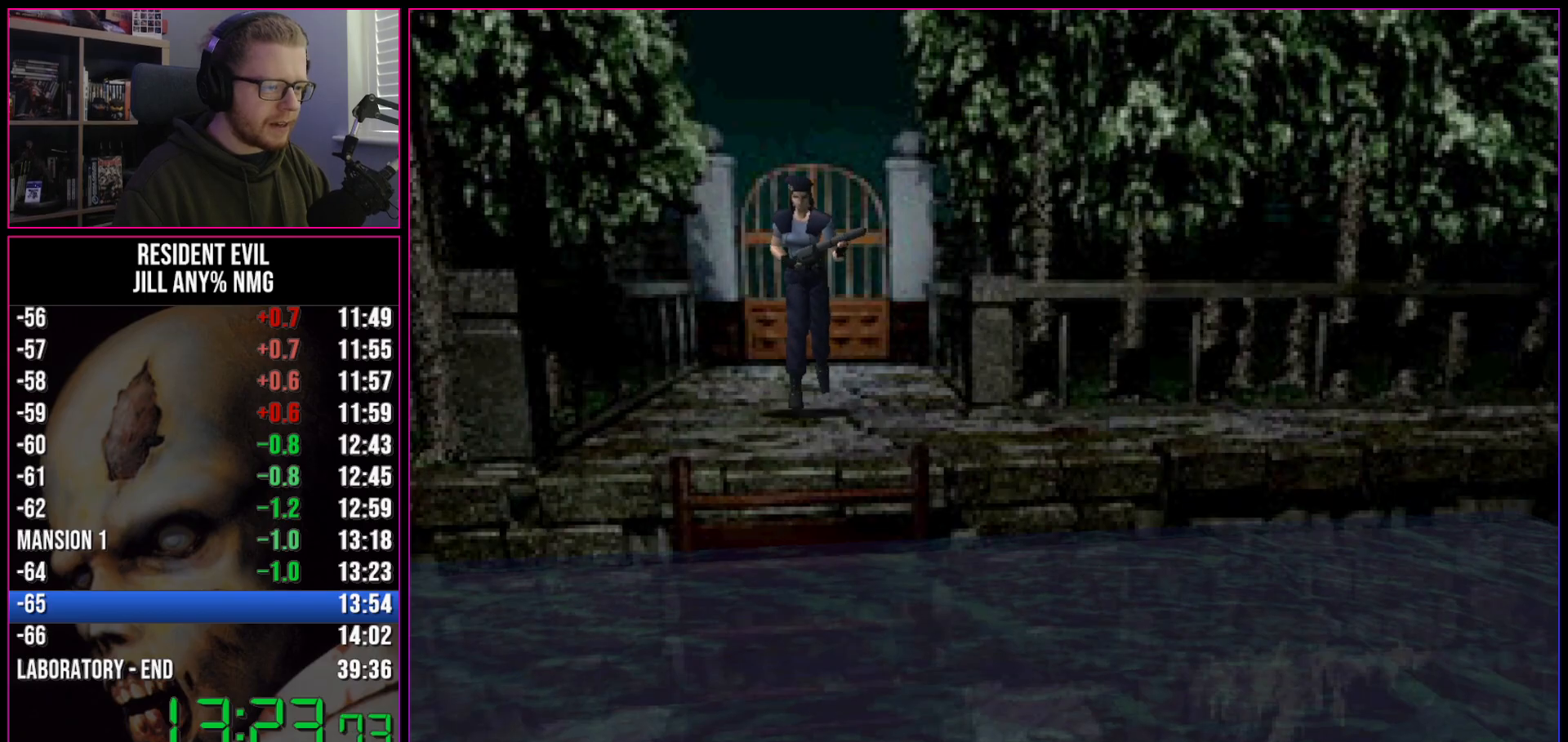
{"keys": ["a", "run", "w"], "events": [[300, "a", "down"]]}
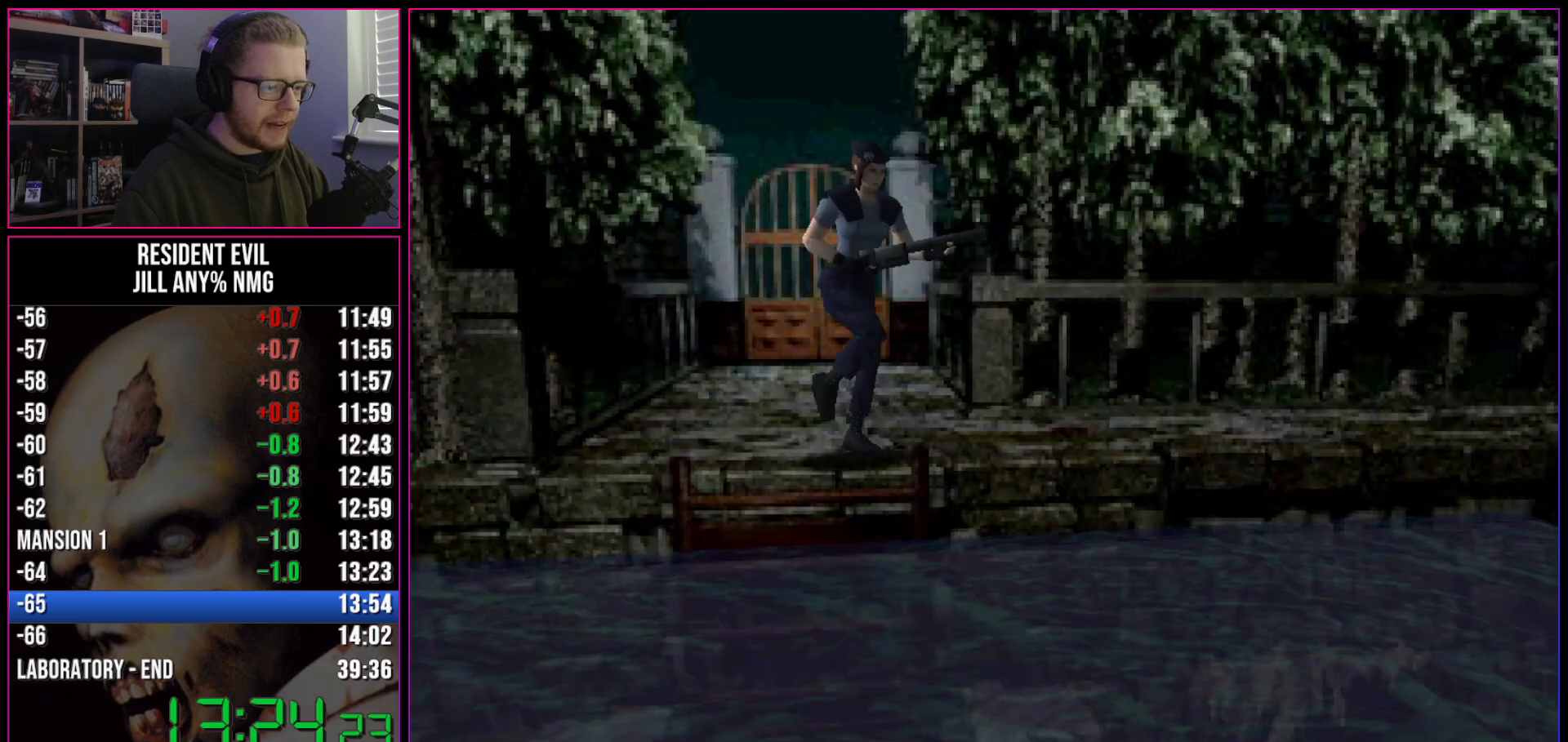
{"keys": ["run", "w"], "events": [[500, "a", "up"]]}
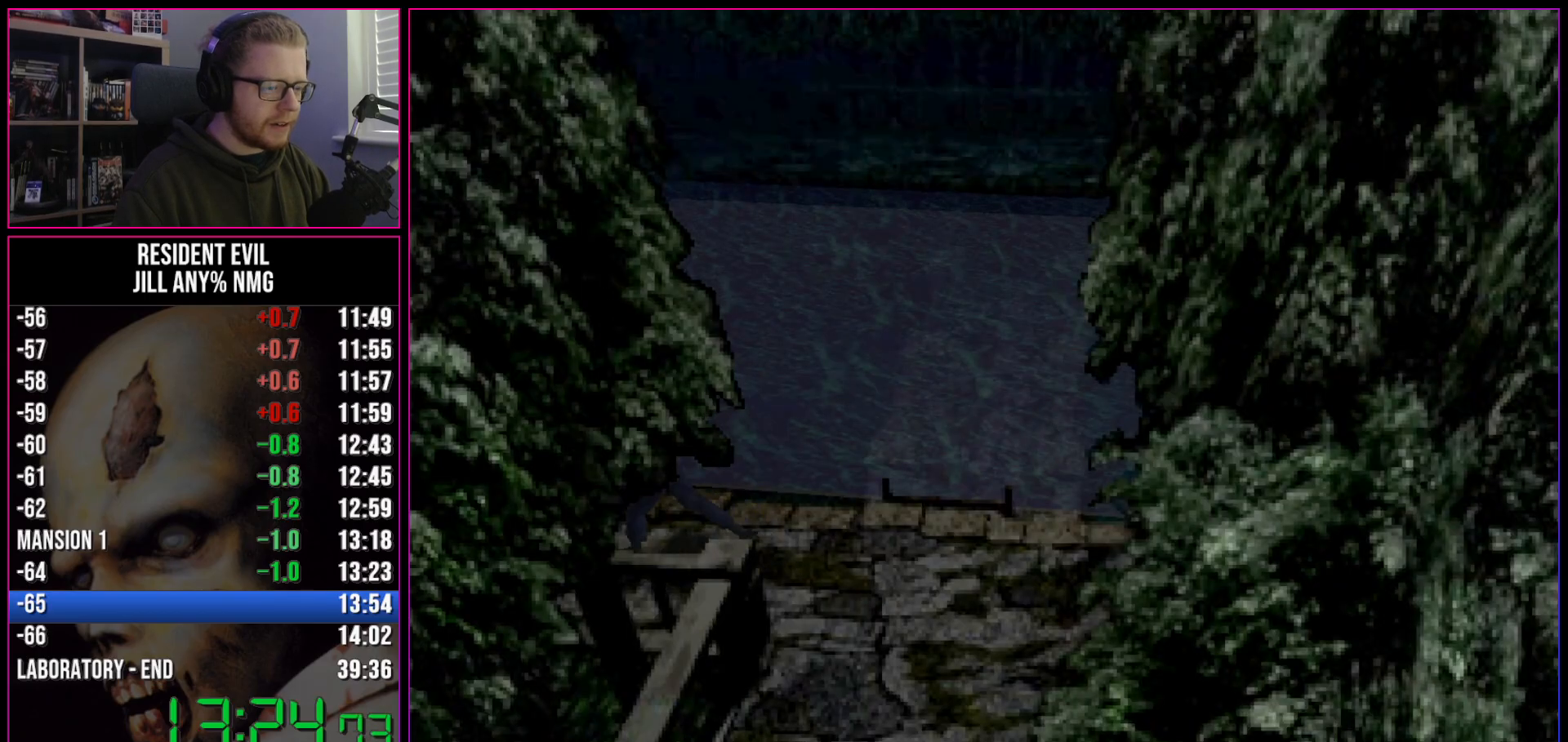
{"keys": ["run", "w"], "events": []}
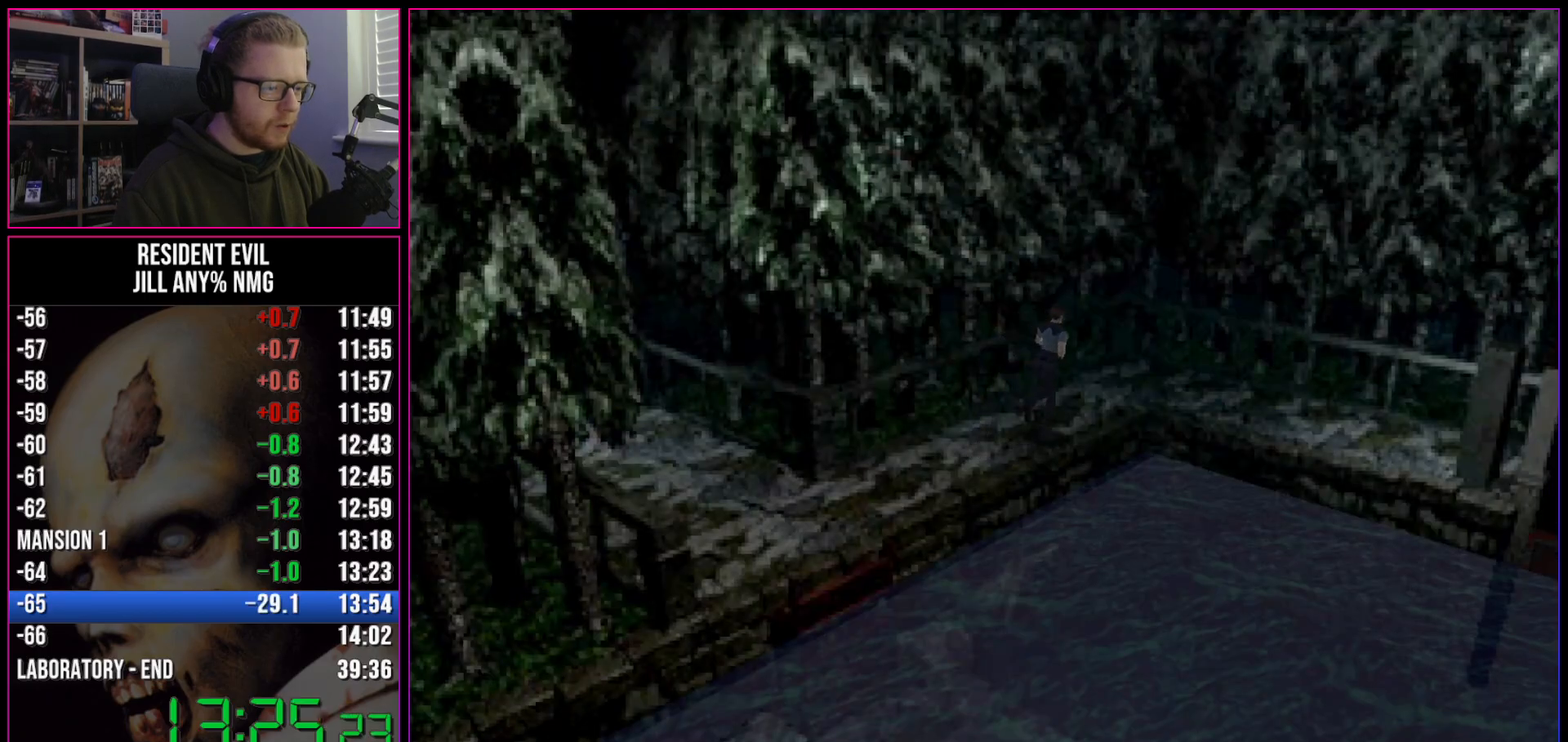
{"keys": ["d", "run", "w"], "events": [[17, "d", "down"], [67, "d", "up"], [383, "d", "down"]]}
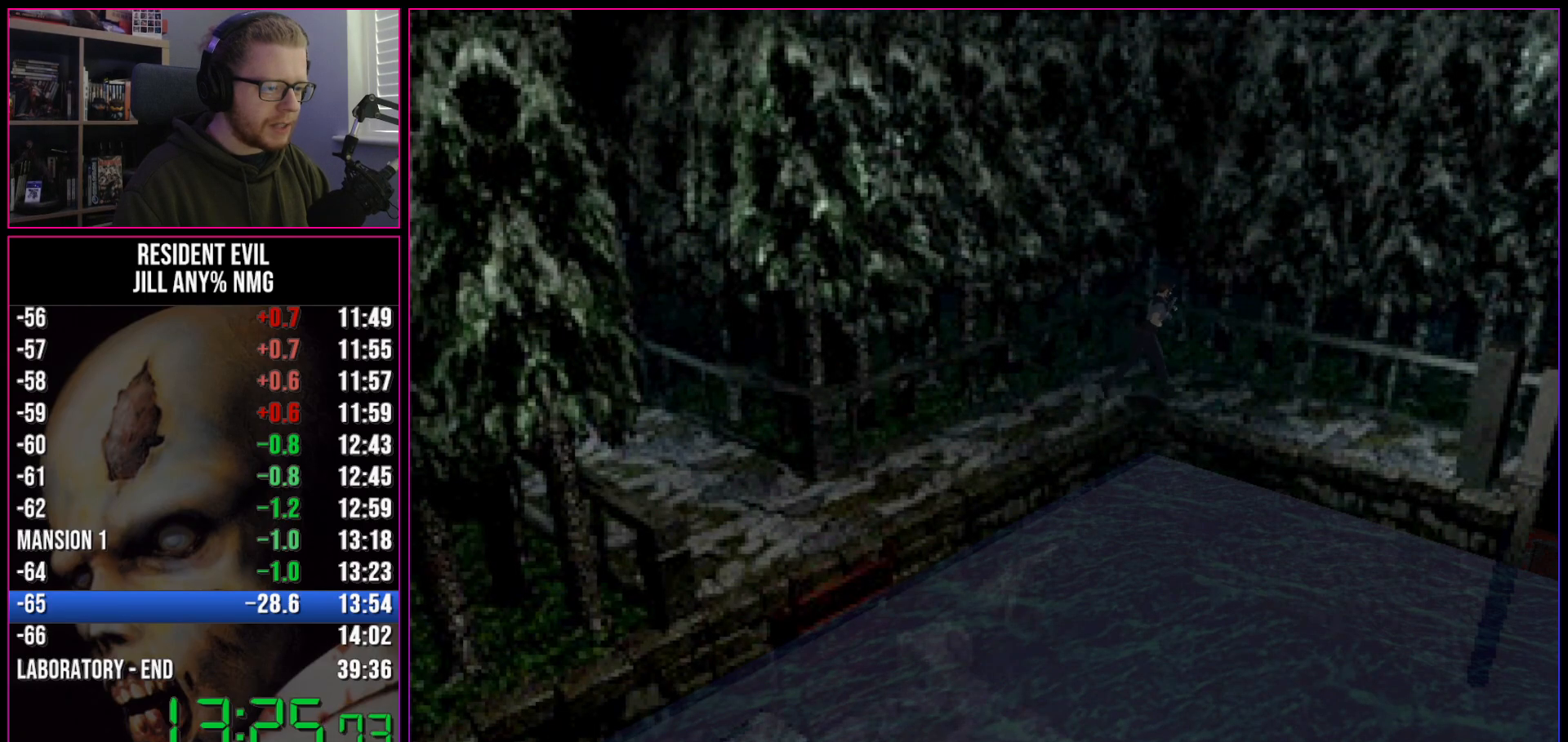
{"keys": ["d", "run", "w"], "events": []}
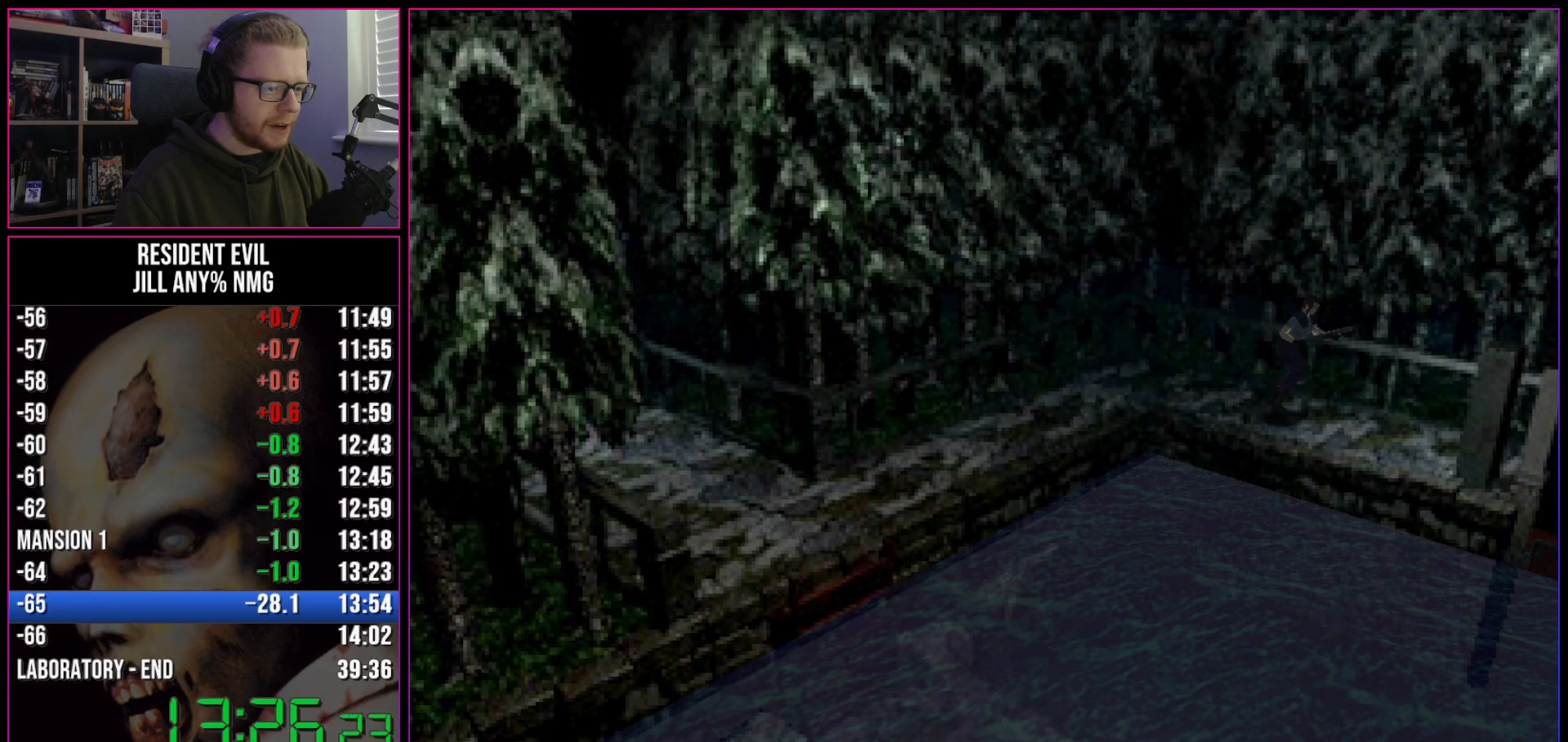
{"keys": ["run", "w"], "events": [[133, "d", "up"]]}
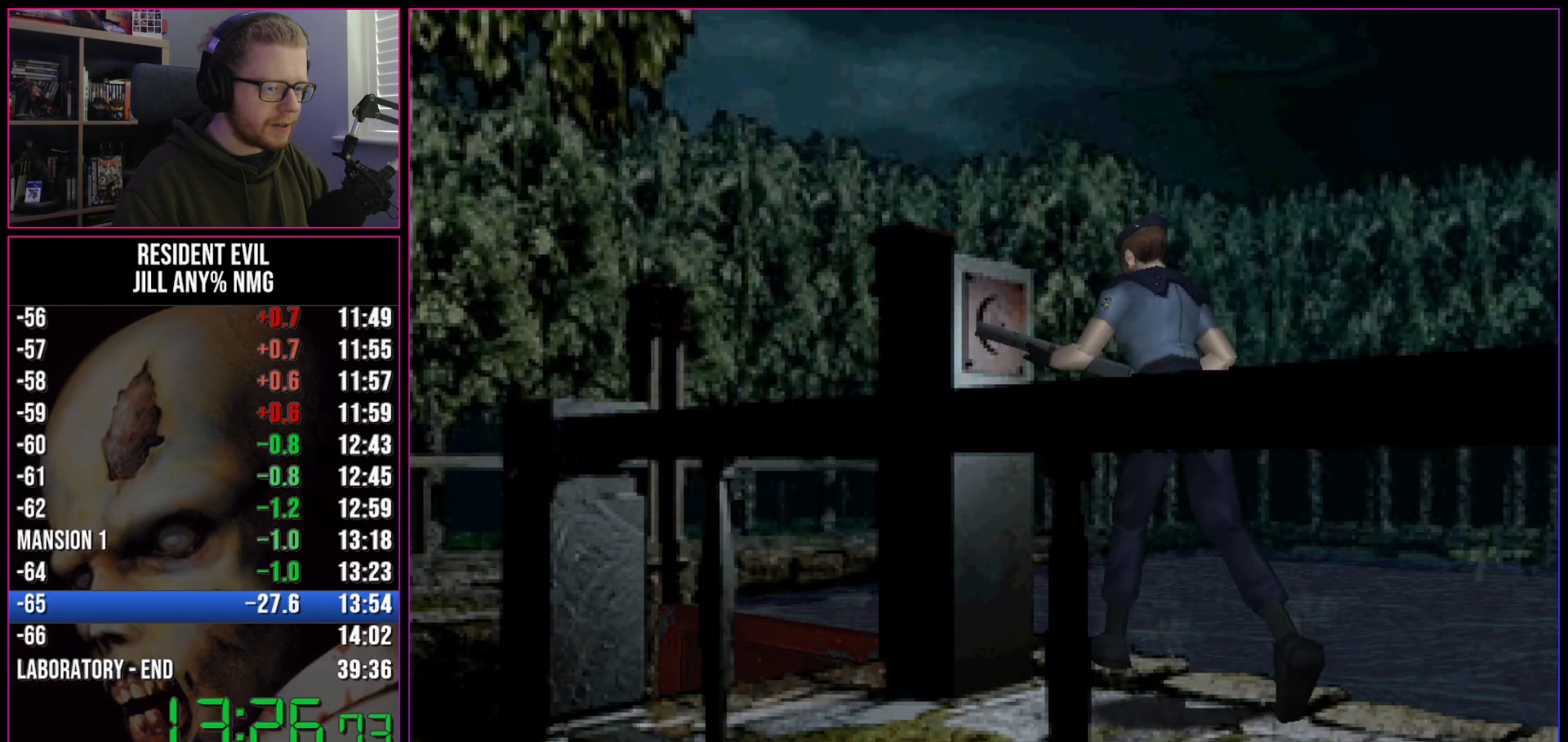
{"keys": [], "events": [[17, "a", "down"], [150, "a", "up"], [150, "inv", "down"], [250, "w", "up"], [300, "inv", "up"], [300, "run", "up"]]}
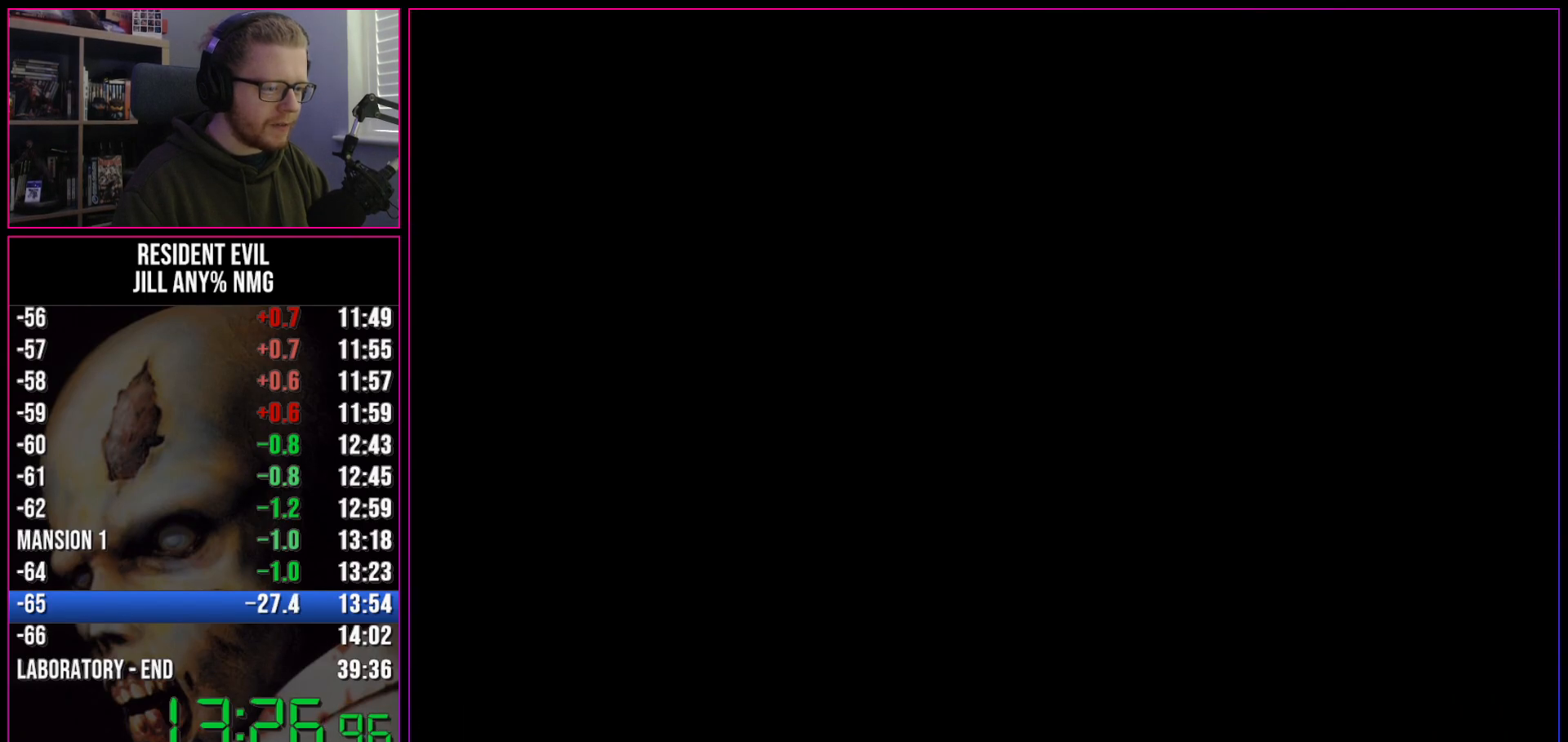
{"keys": ["s"], "events": [[500, "s", "down"]]}
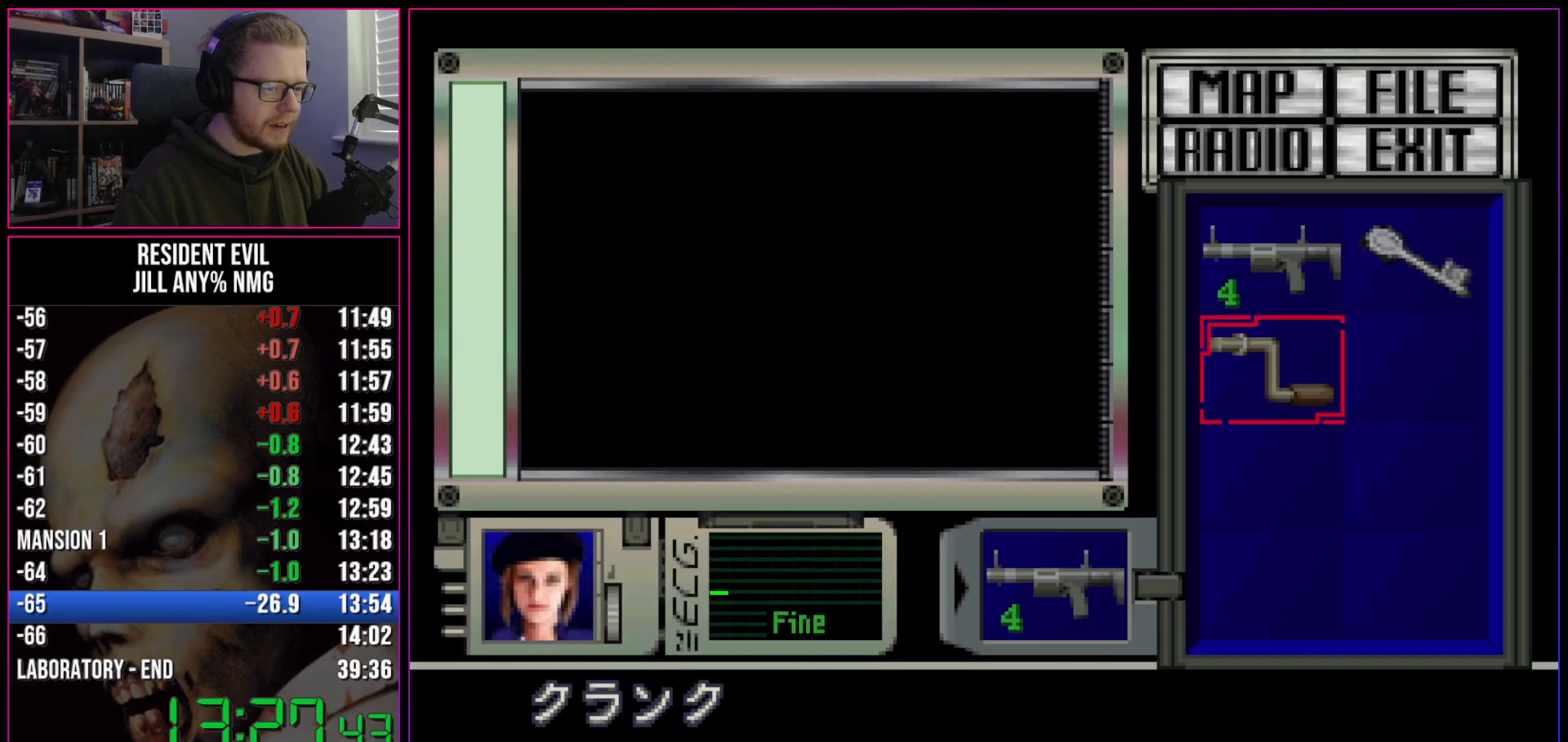
{"keys": ["act"], "events": [[83, "act", "down"], [83, "s", "up"], [133, "act", "up"], [183, "act", "down"], [233, "act", "up"], [283, "act", "down"], [317, "act", "up"], [367, "act", "down"]]}
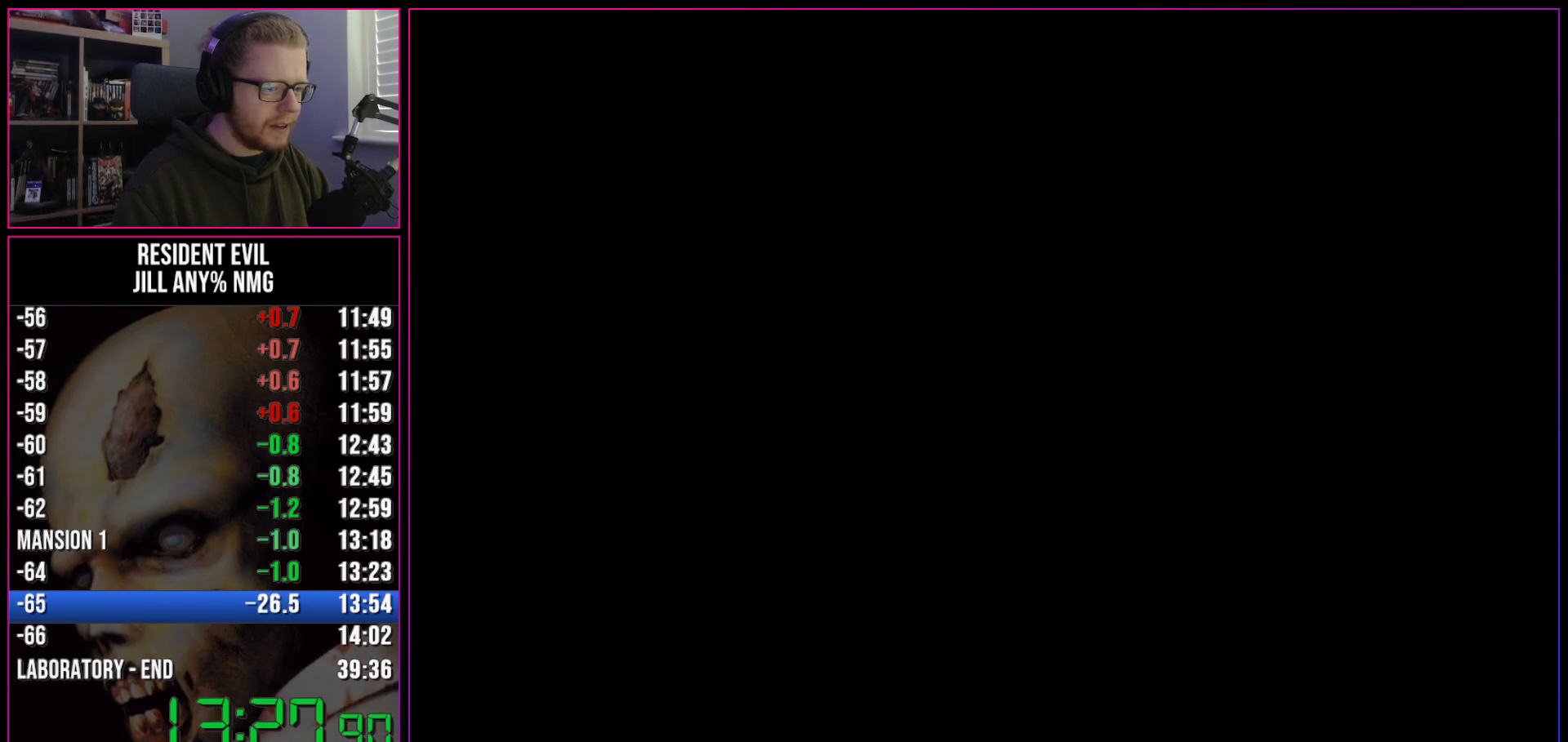
{"keys": ["run"], "events": [[17, "run", "down"], [50, "act", "up"]]}
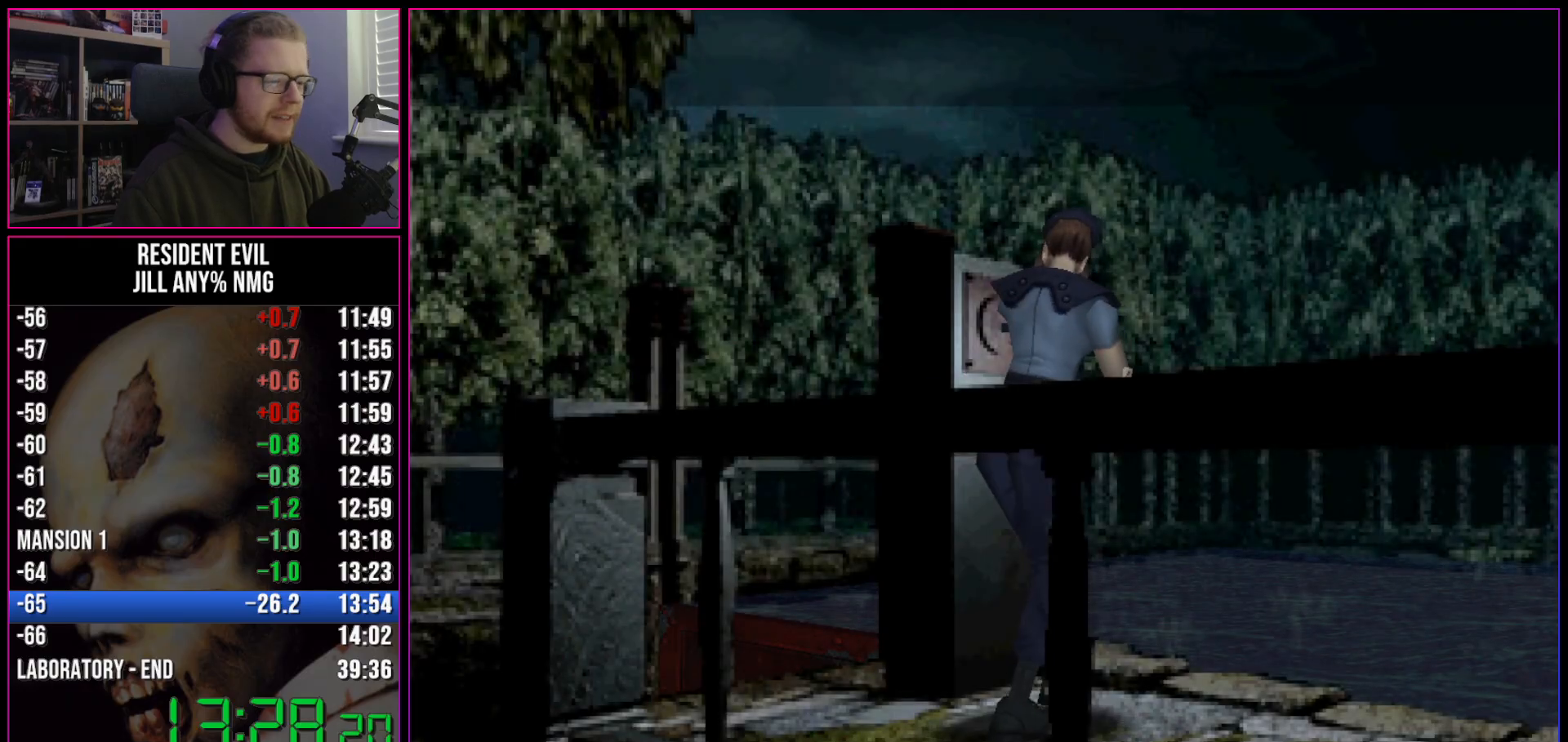
{"keys": [], "events": [[117, "run", "up"]]}
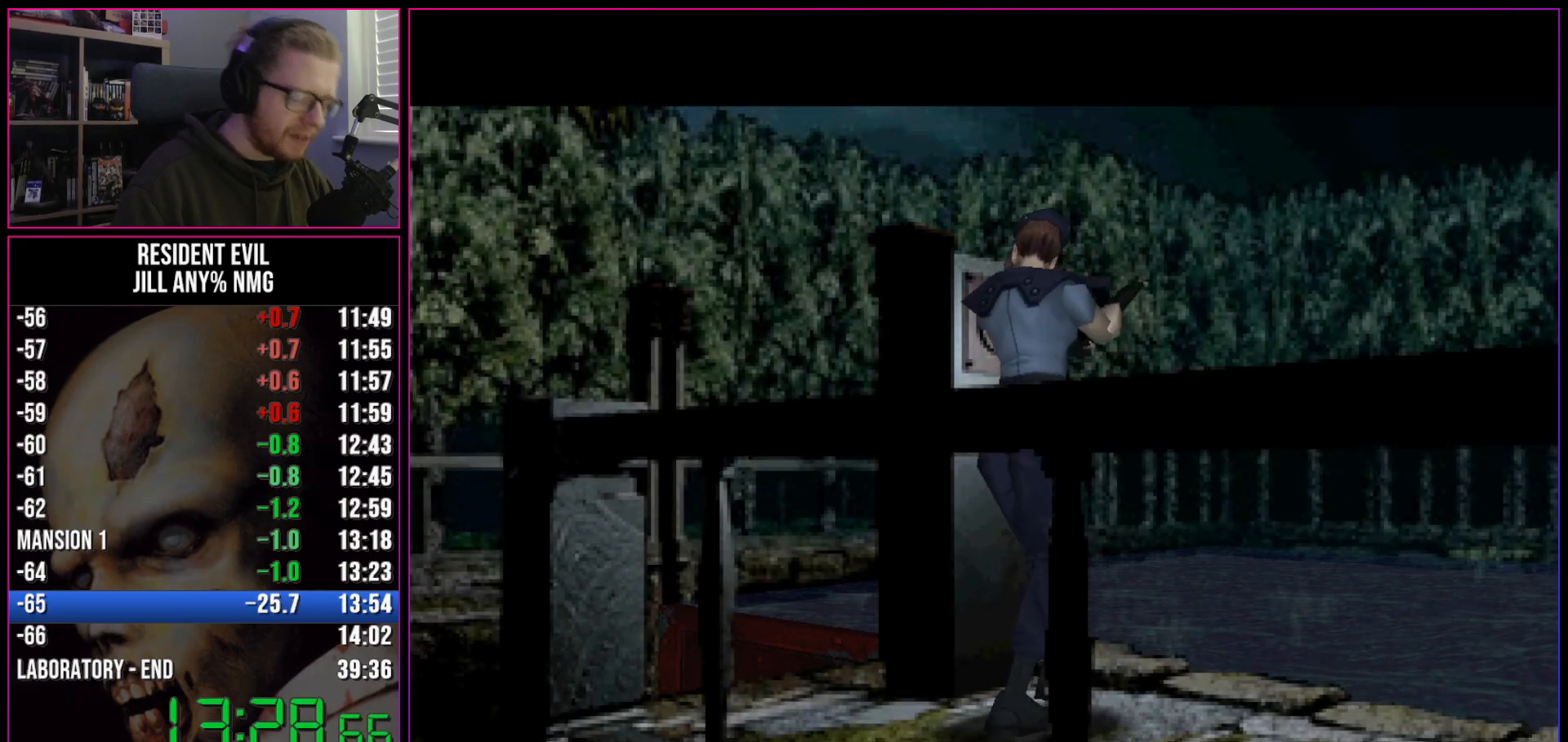
{"keys": [], "events": []}
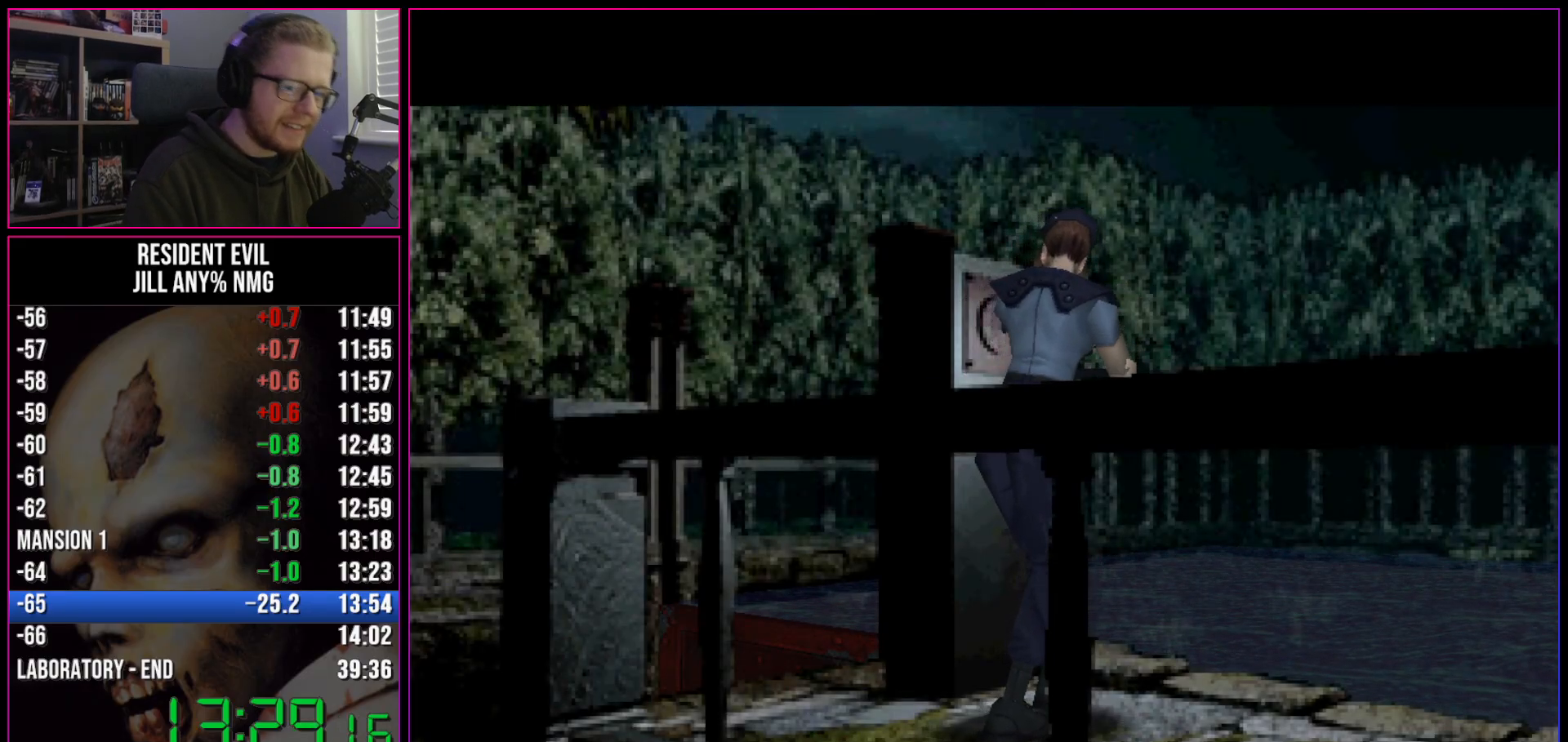
{"keys": [], "events": []}
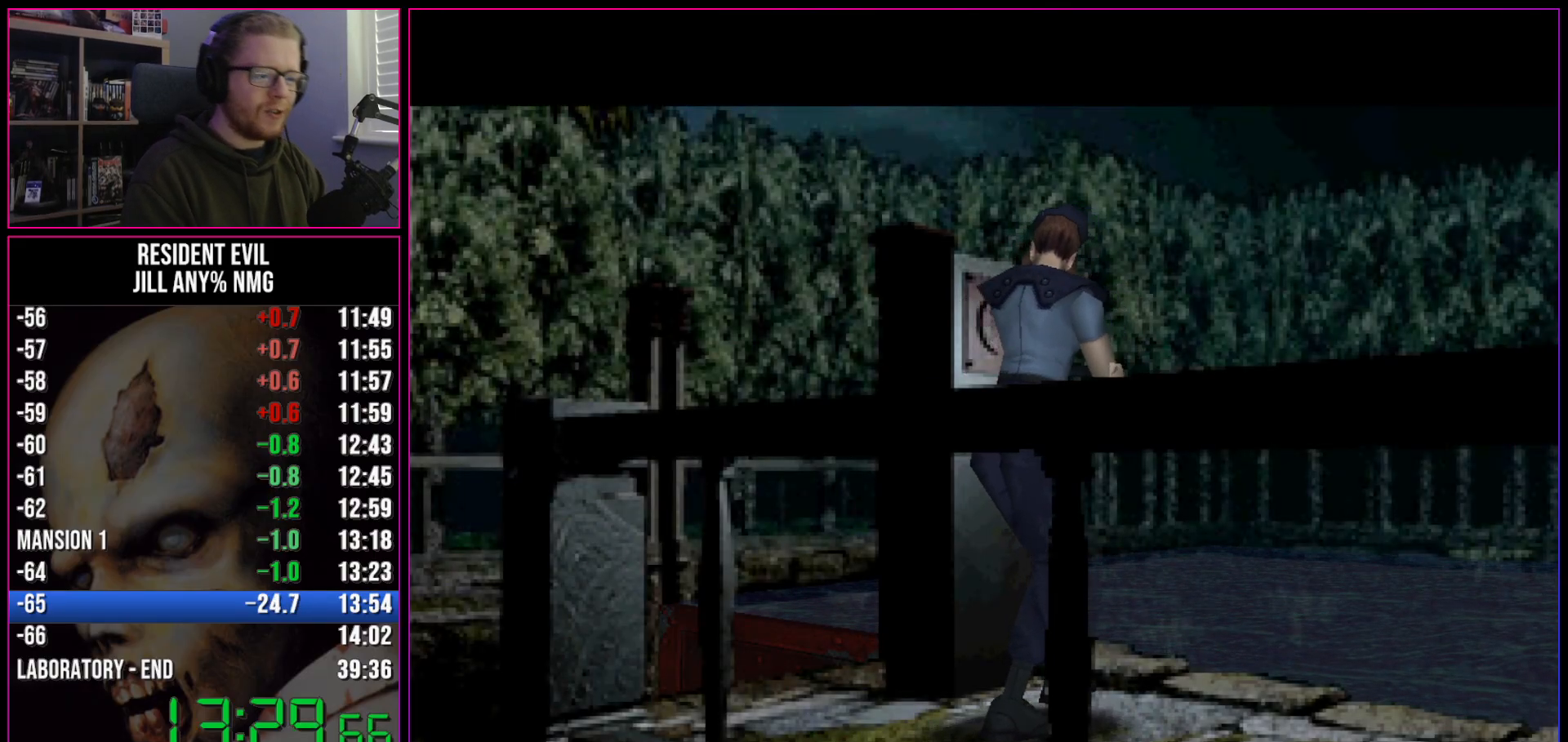
{"keys": [], "events": []}
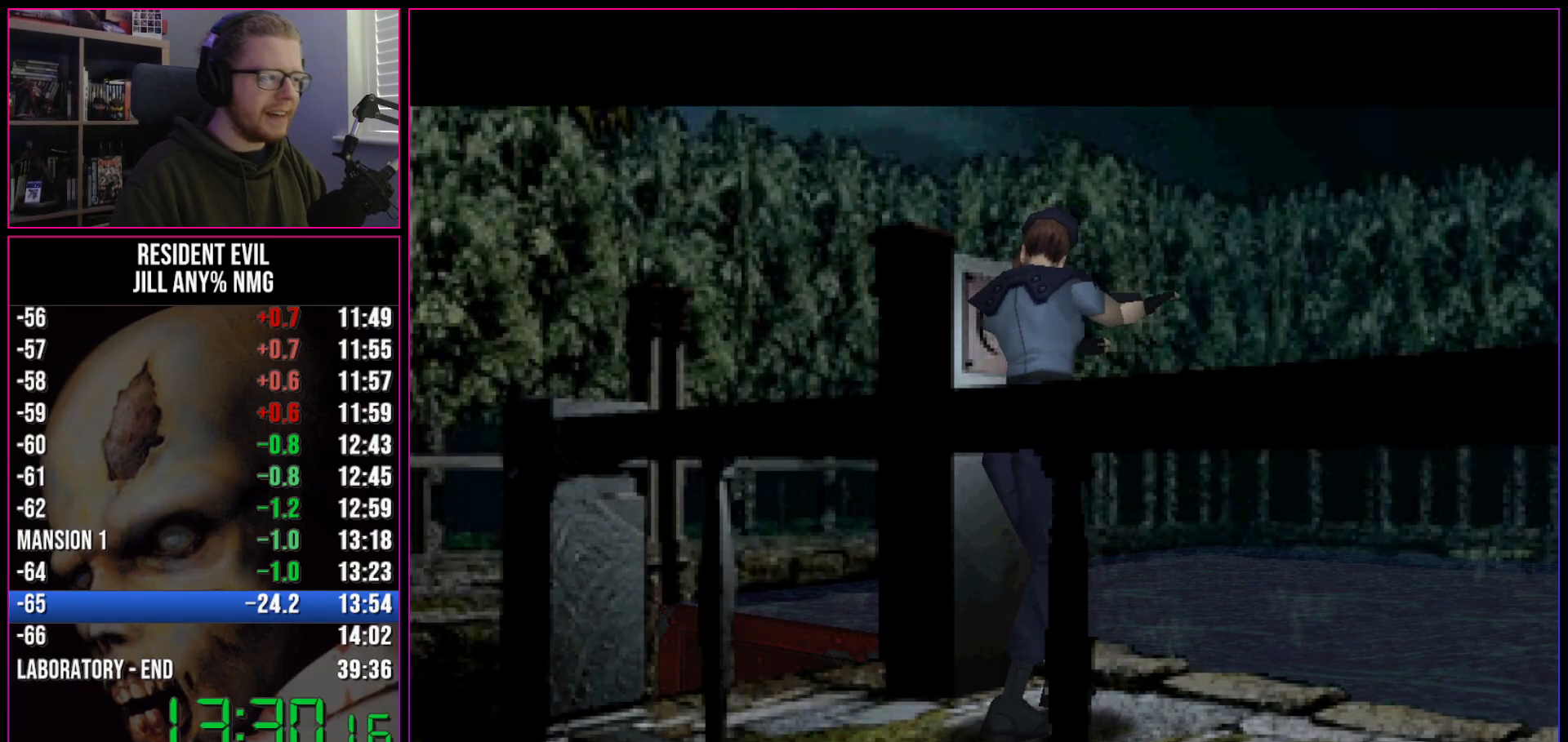
{"keys": [], "events": []}
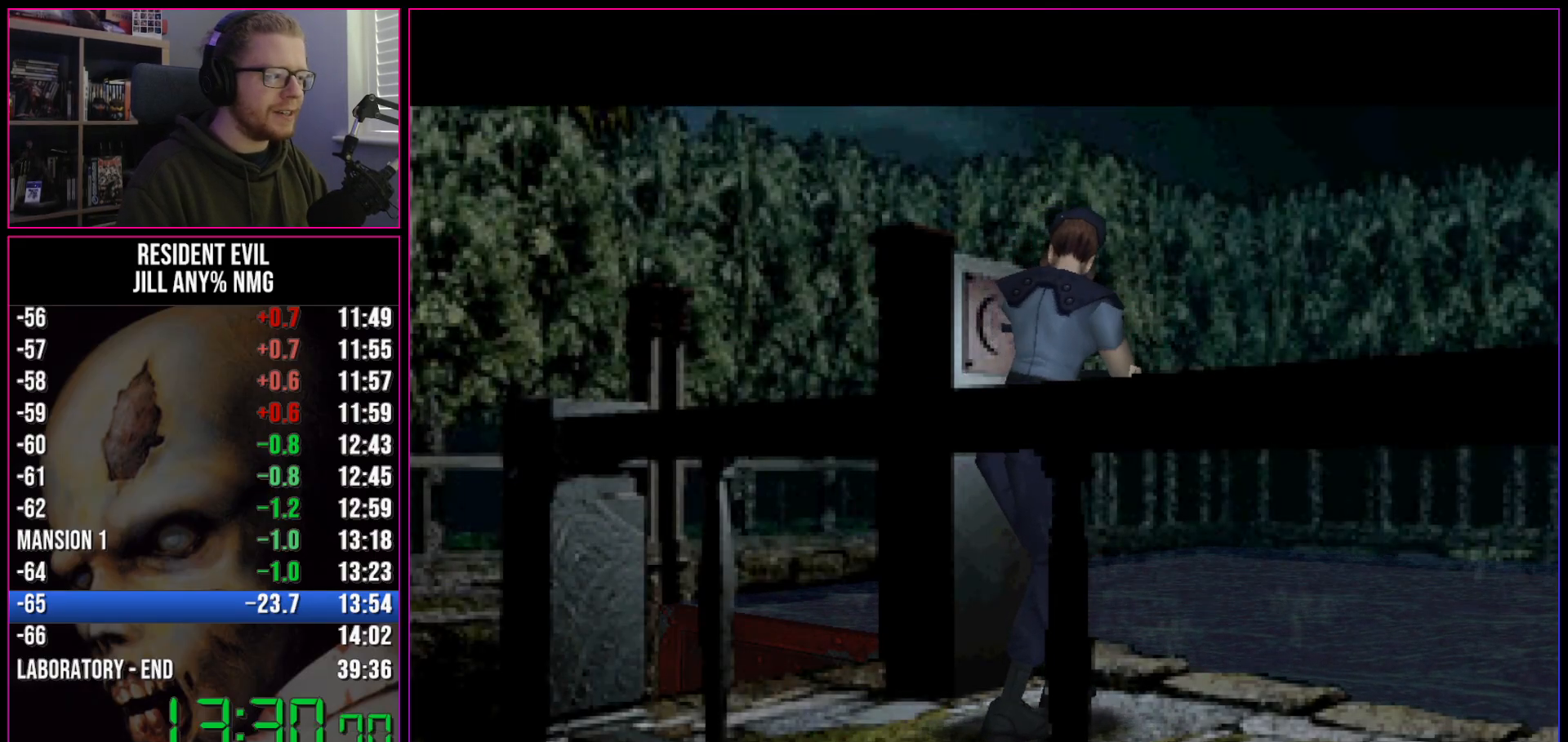
{"keys": [], "events": []}
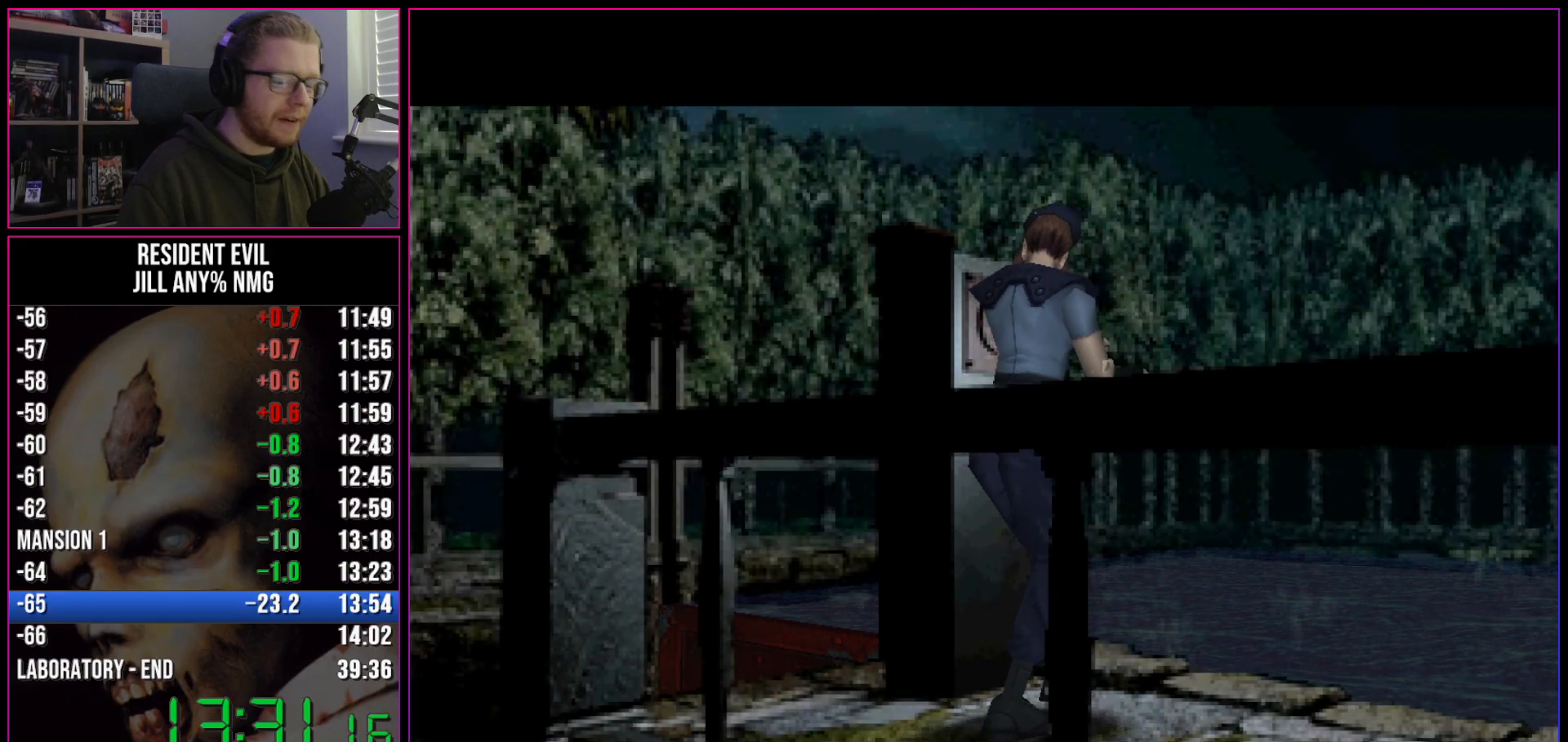
{"keys": [], "events": []}
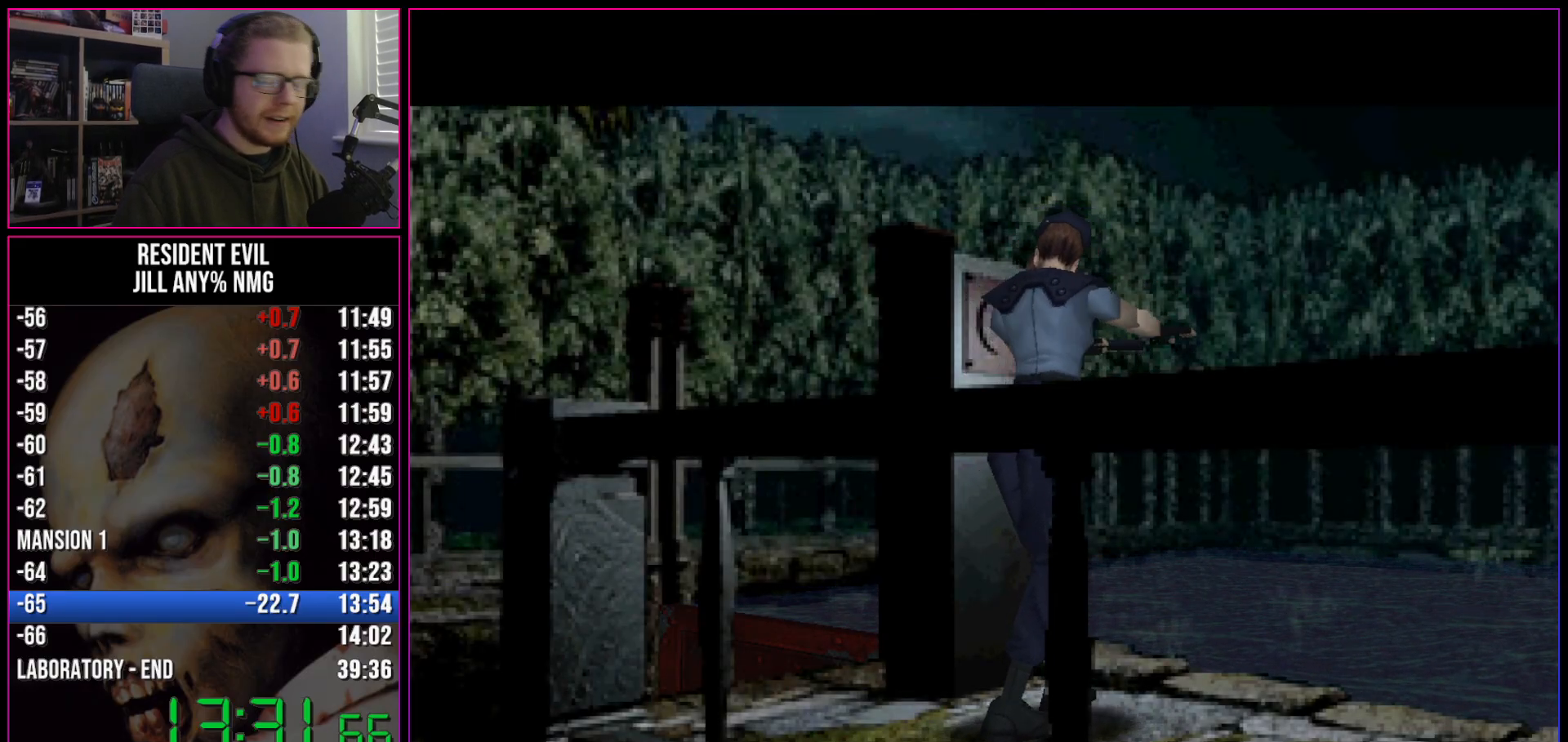
{"keys": [], "events": []}
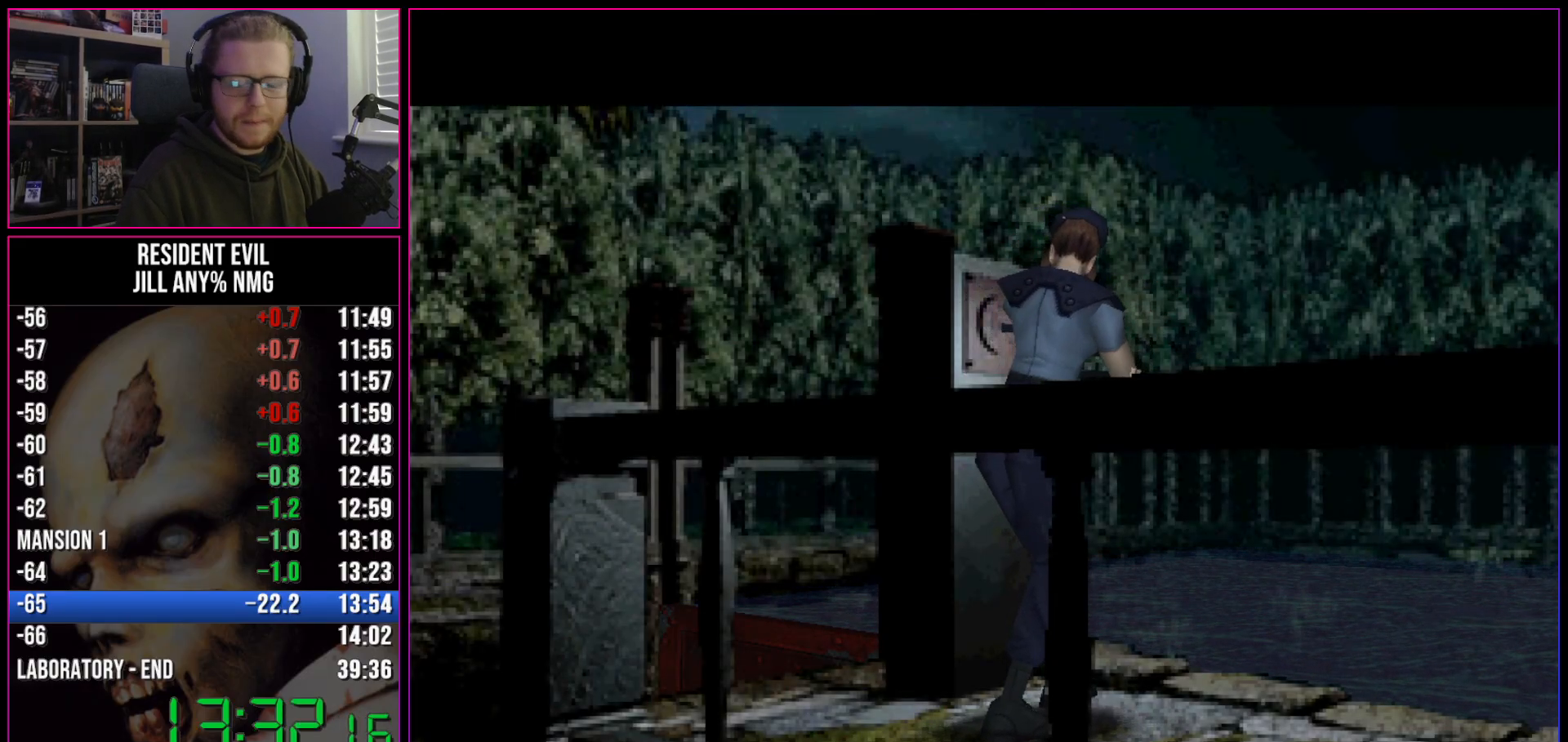
{"keys": ["run"], "events": [[483, "run", "down"]]}
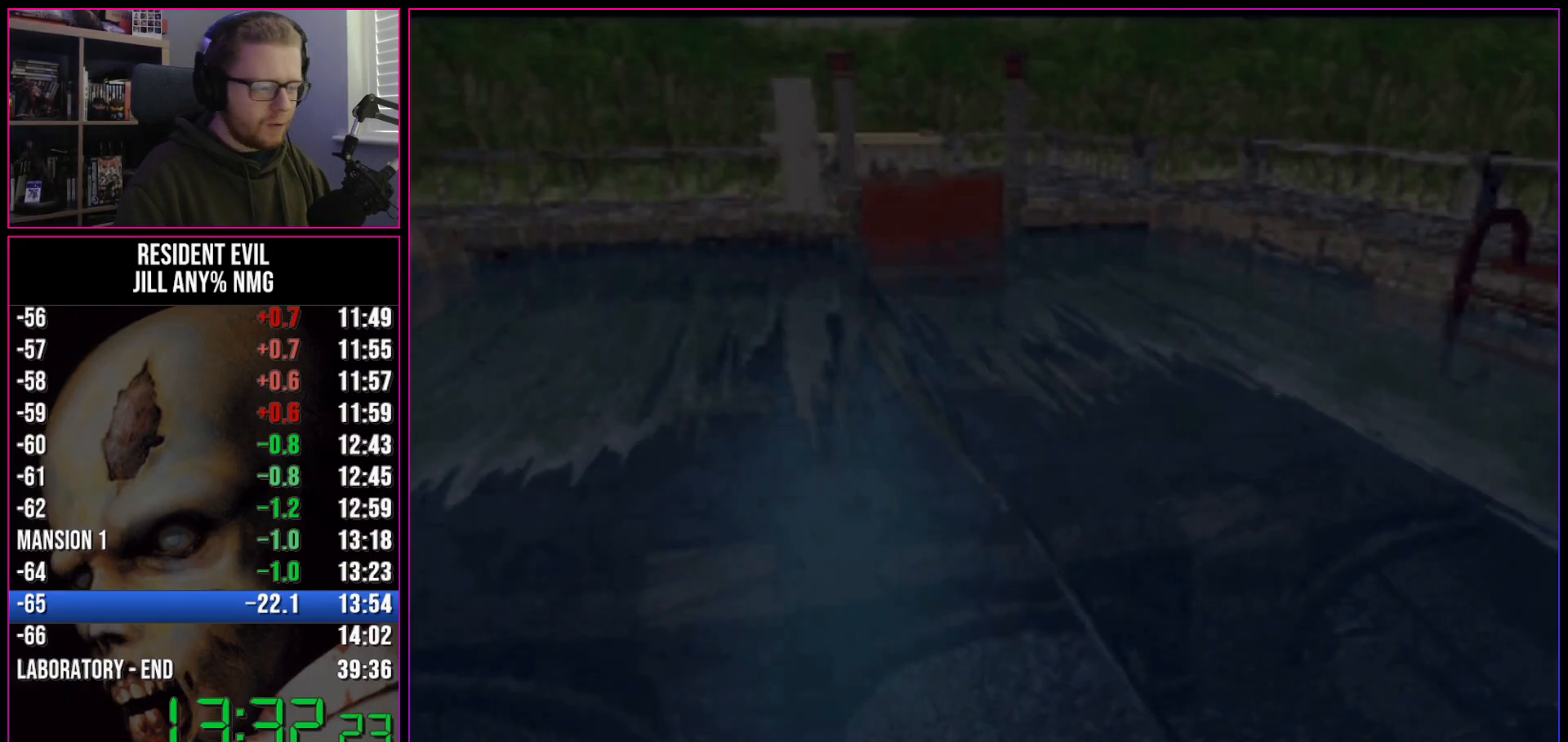
{"keys": ["run"], "events": [[67, "run", "up"], [167, "run", "down"], [217, "act", "down"], [267, "act", "up"]]}
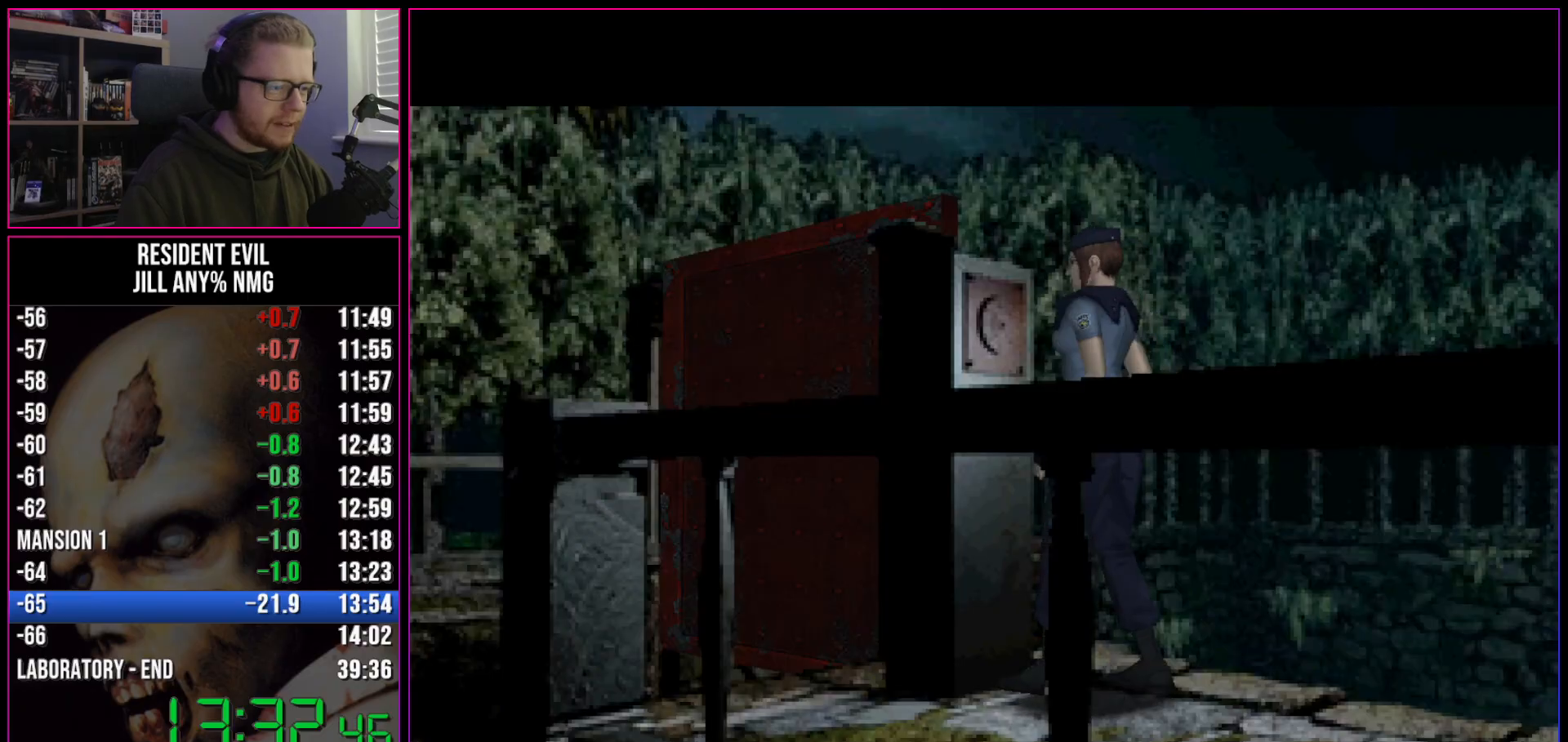
{"keys": ["act", "run"], "events": [[133, "act", "down"]]}
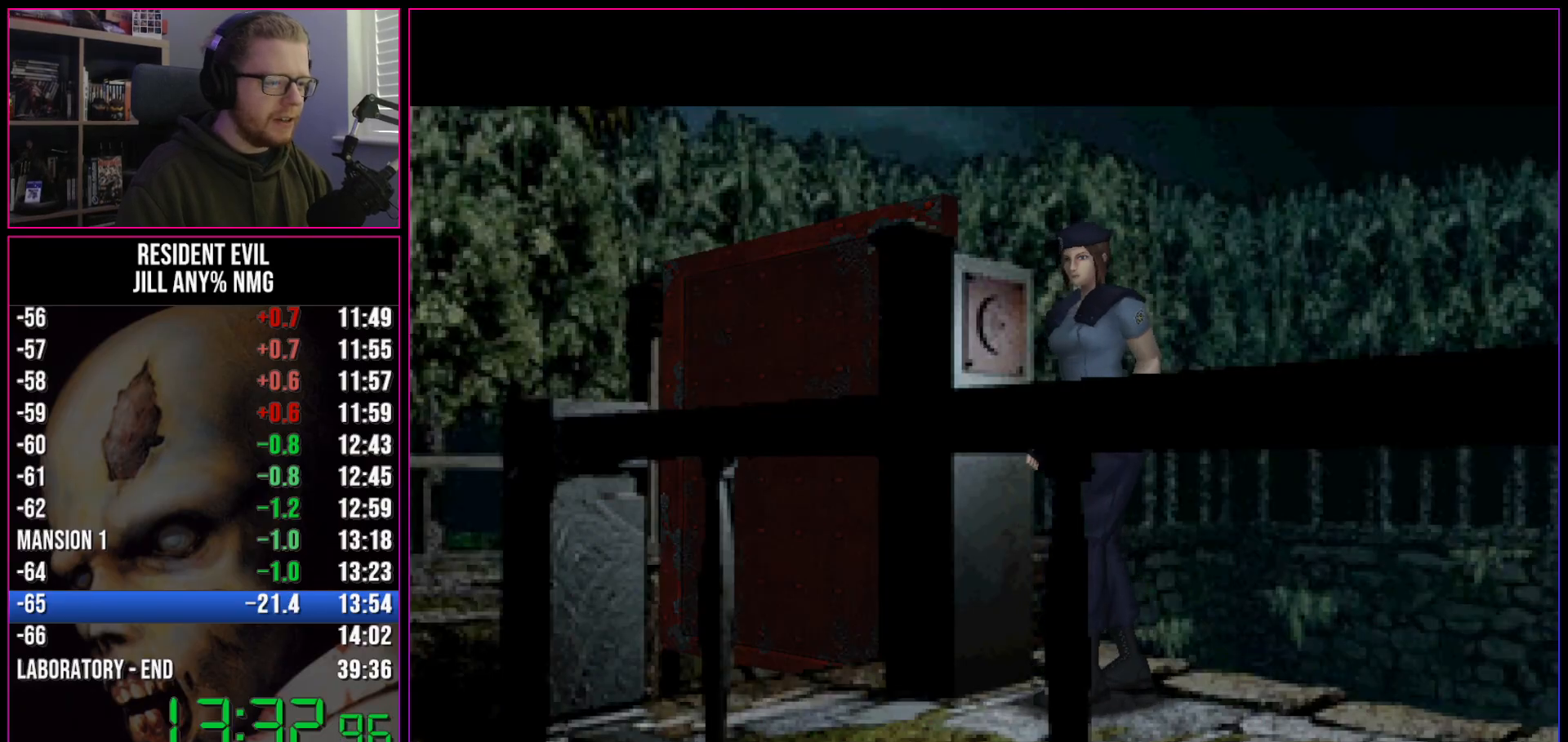
{"keys": ["act", "run"], "events": [[200, "act", "up"], [250, "act", "down"]]}
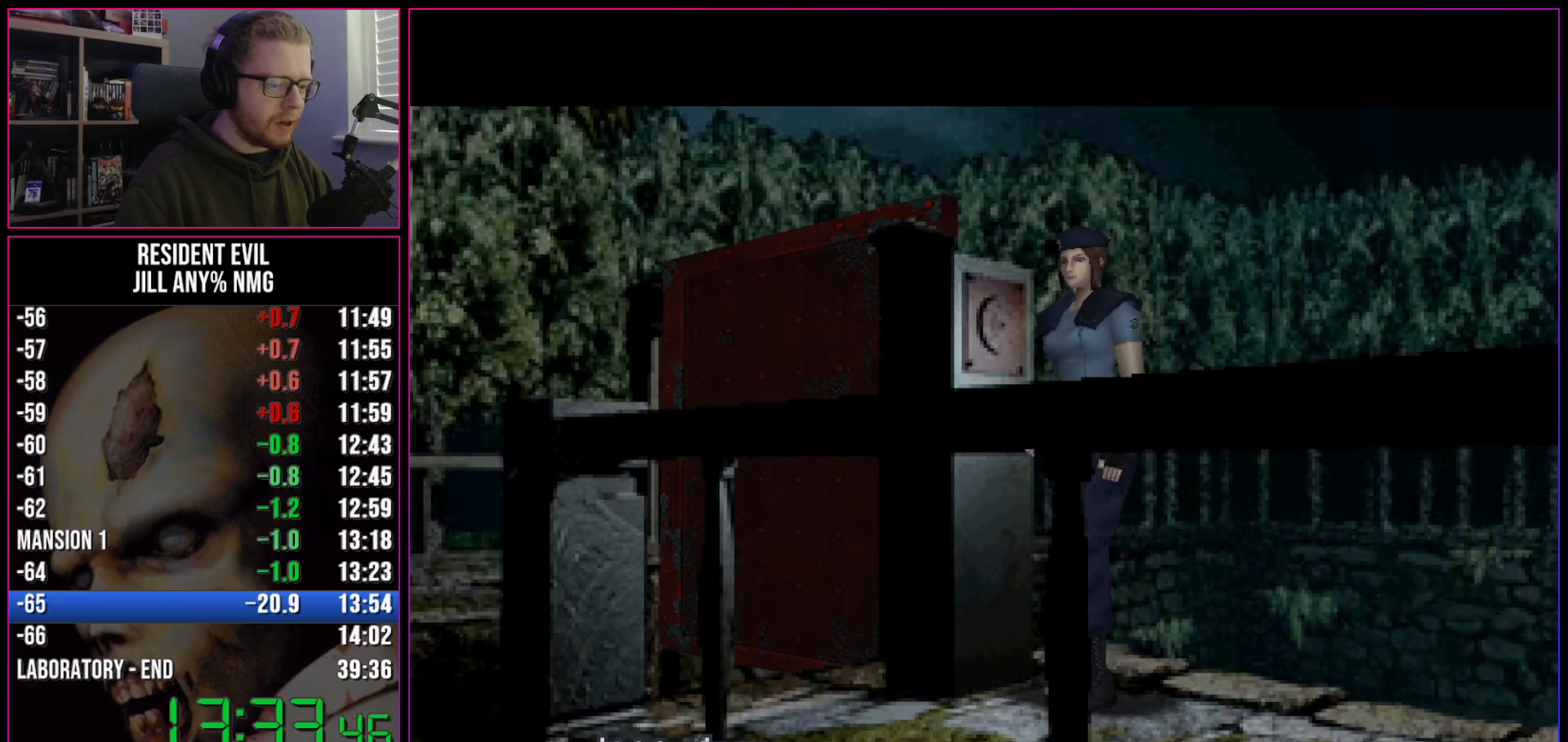
{"keys": ["act", "run"], "events": [[350, "act", "up"], [400, "act", "down"], [450, "act", "up"], [500, "act", "down"]]}
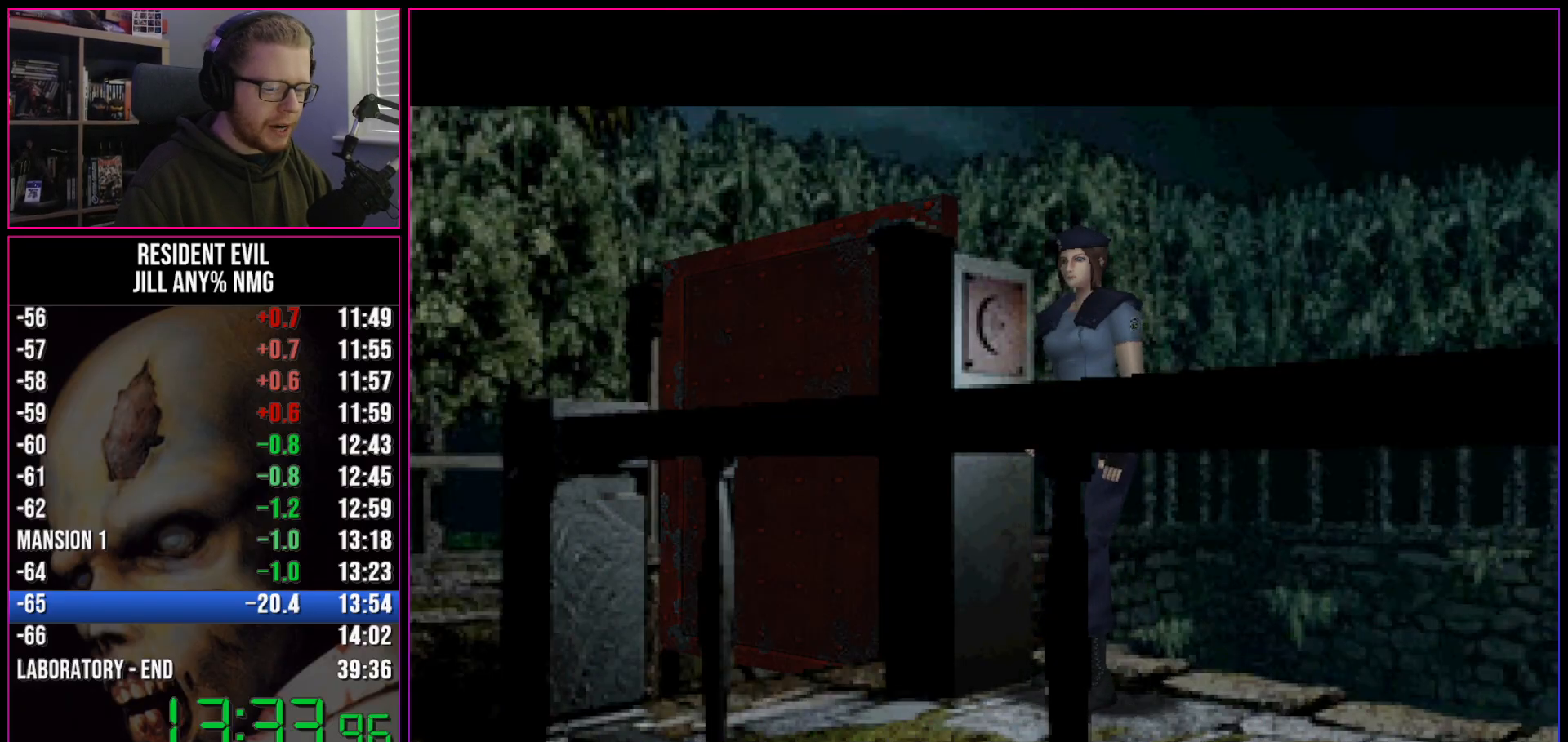
{"keys": ["inv", "run"], "events": [[50, "act", "up"], [83, "act", "down"], [133, "act", "up"], [183, "act", "down"], [233, "act", "up"], [317, "inv", "down"], [367, "inv", "up"], [467, "inv", "down"]]}
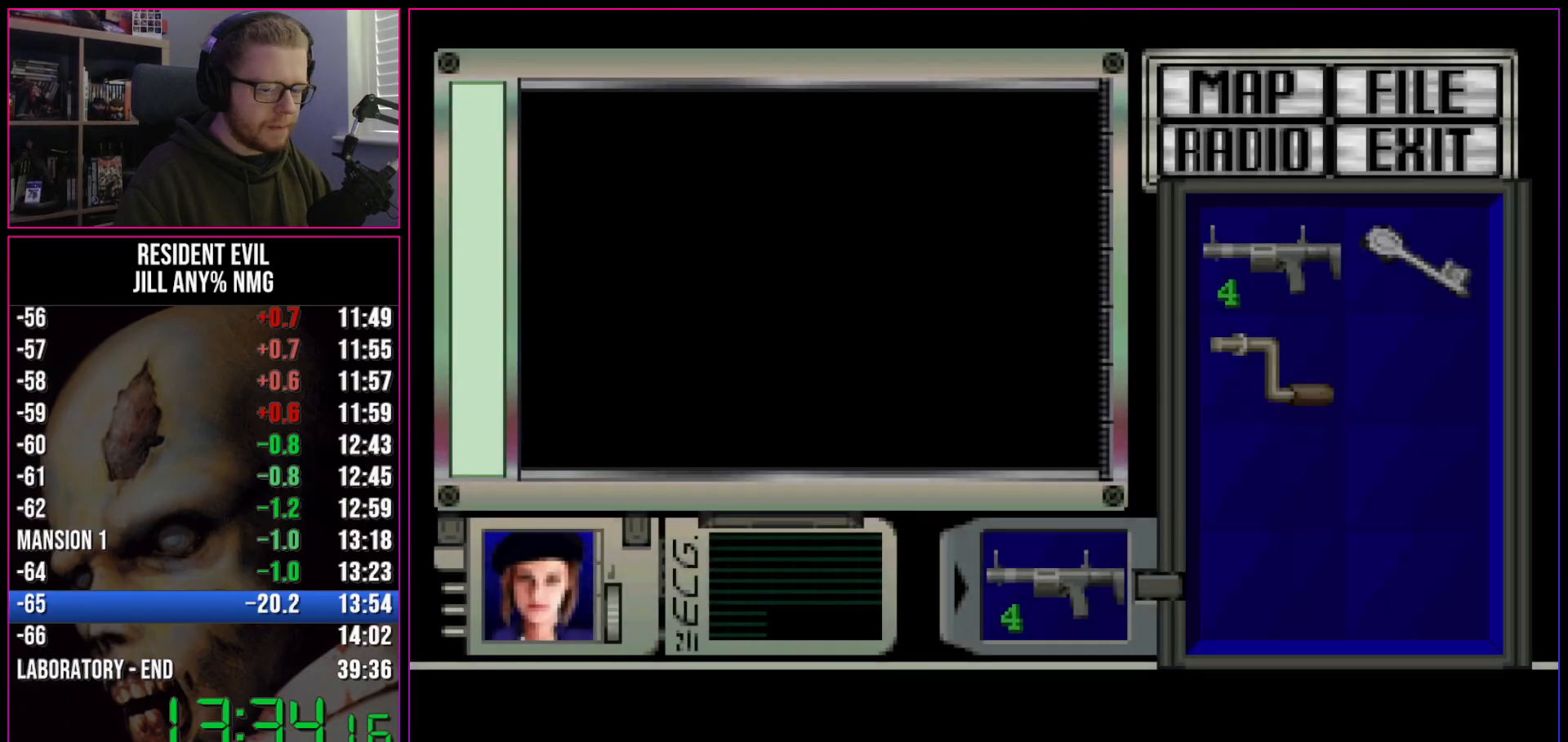
{"keys": ["a", "run"], "events": [[17, "inv", "up"], [50, "inv", "down"], [100, "inv", "up"], [200, "inv", "down"], [250, "inv", "up"], [300, "a", "down"], [300, "inv", "down"], [333, "inv", "up"]]}
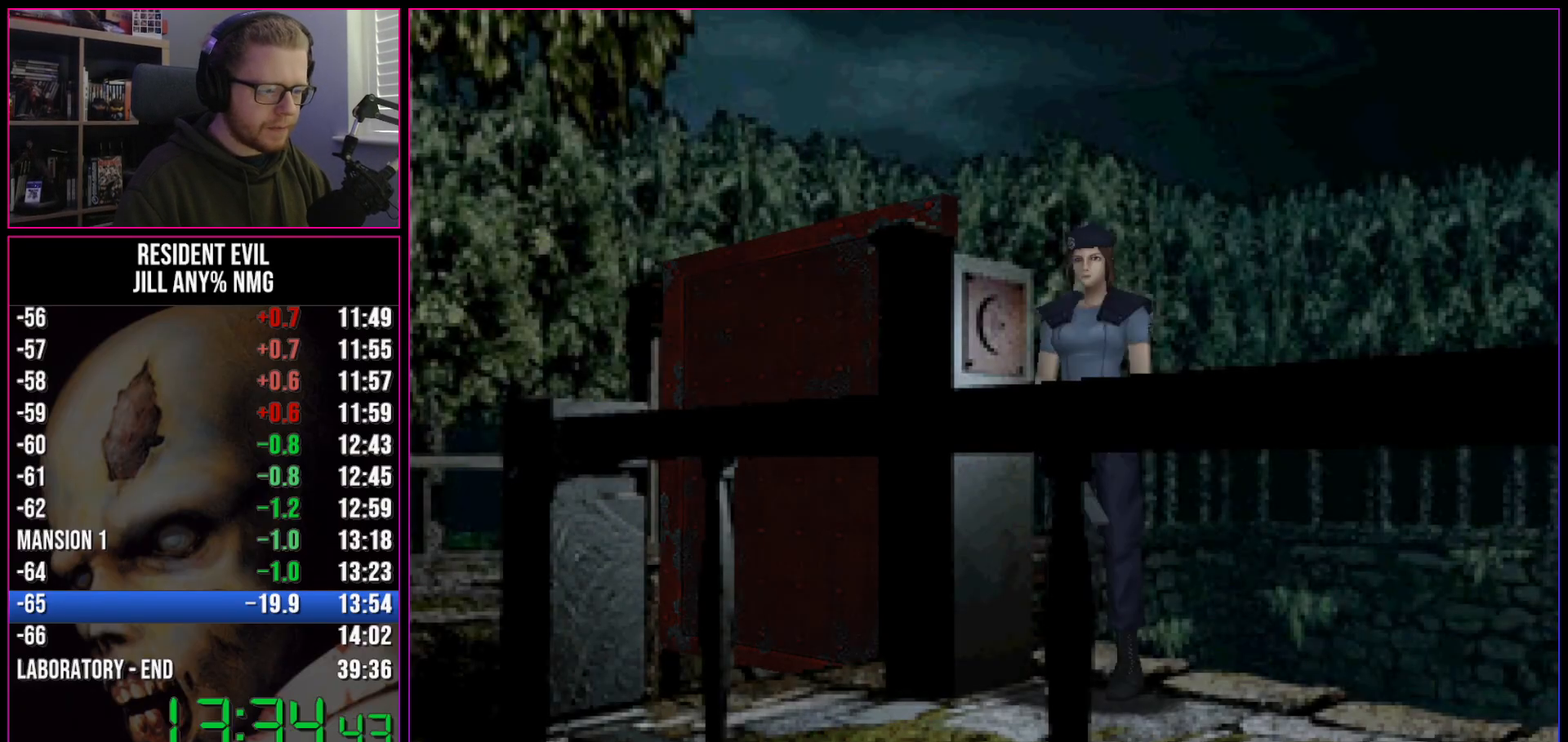
{"keys": ["run", "w"], "events": [[267, "w", "down"], [500, "a", "up"]]}
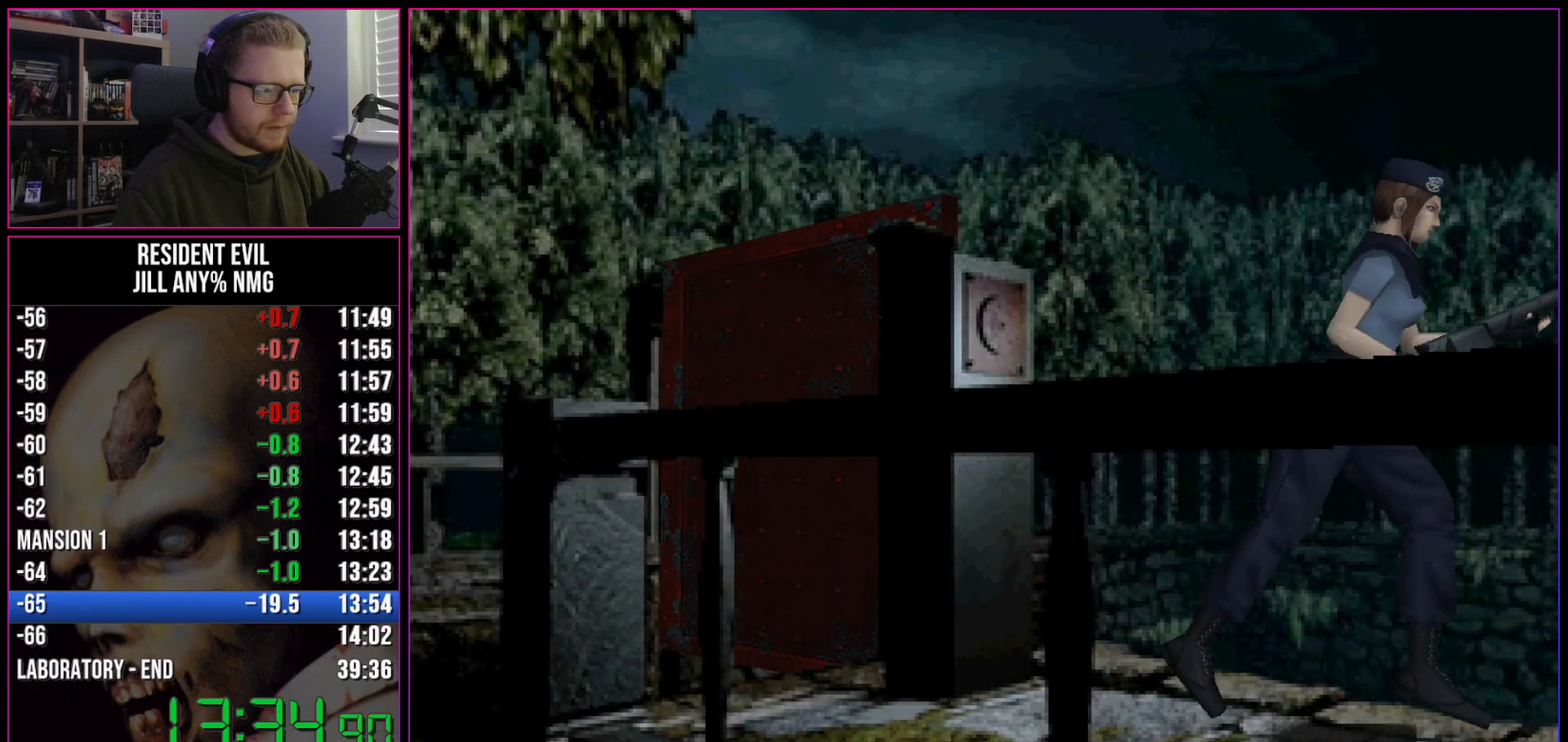
{"keys": ["a", "run", "w"], "events": [[467, "a", "down"]]}
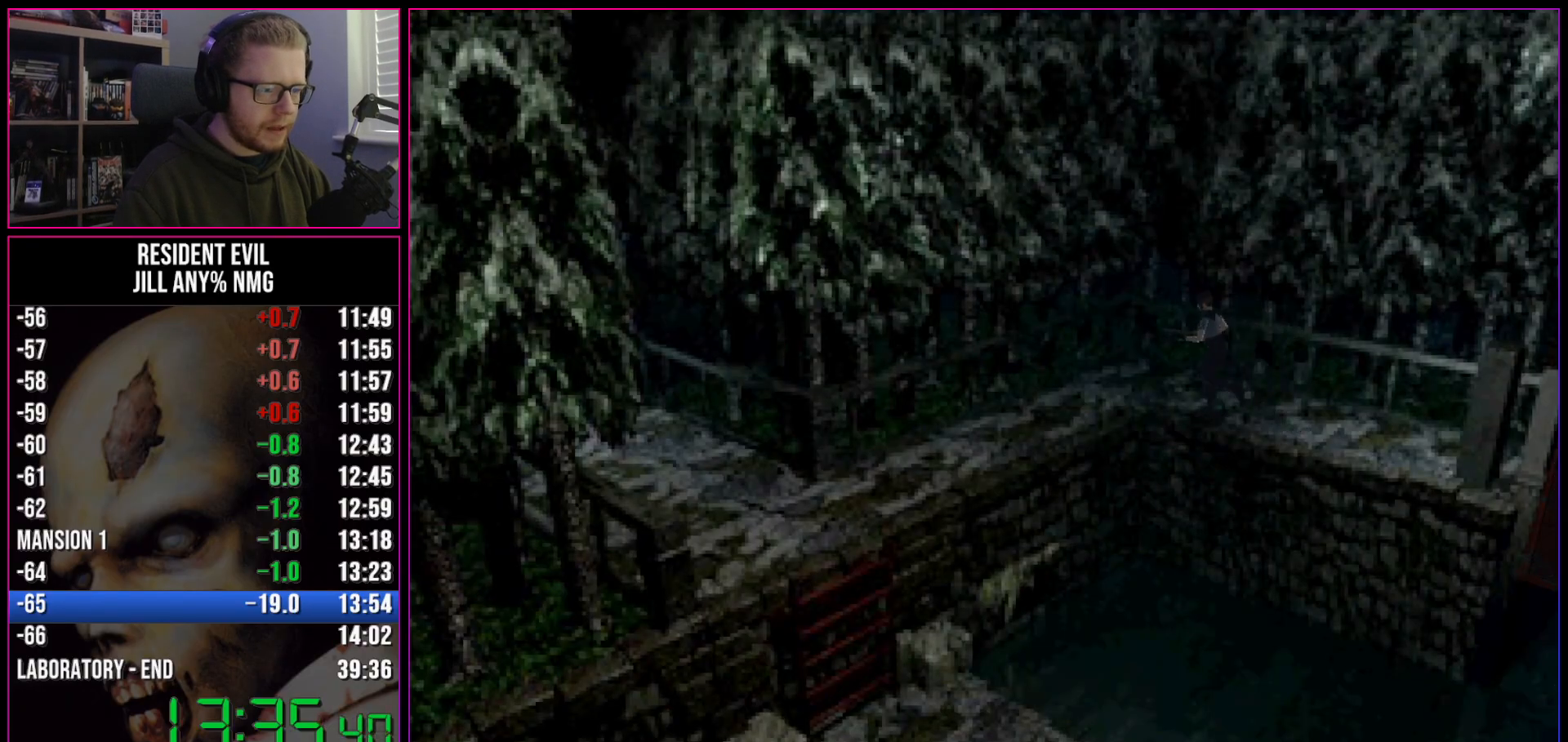
{"keys": ["a", "run", "w"], "events": []}